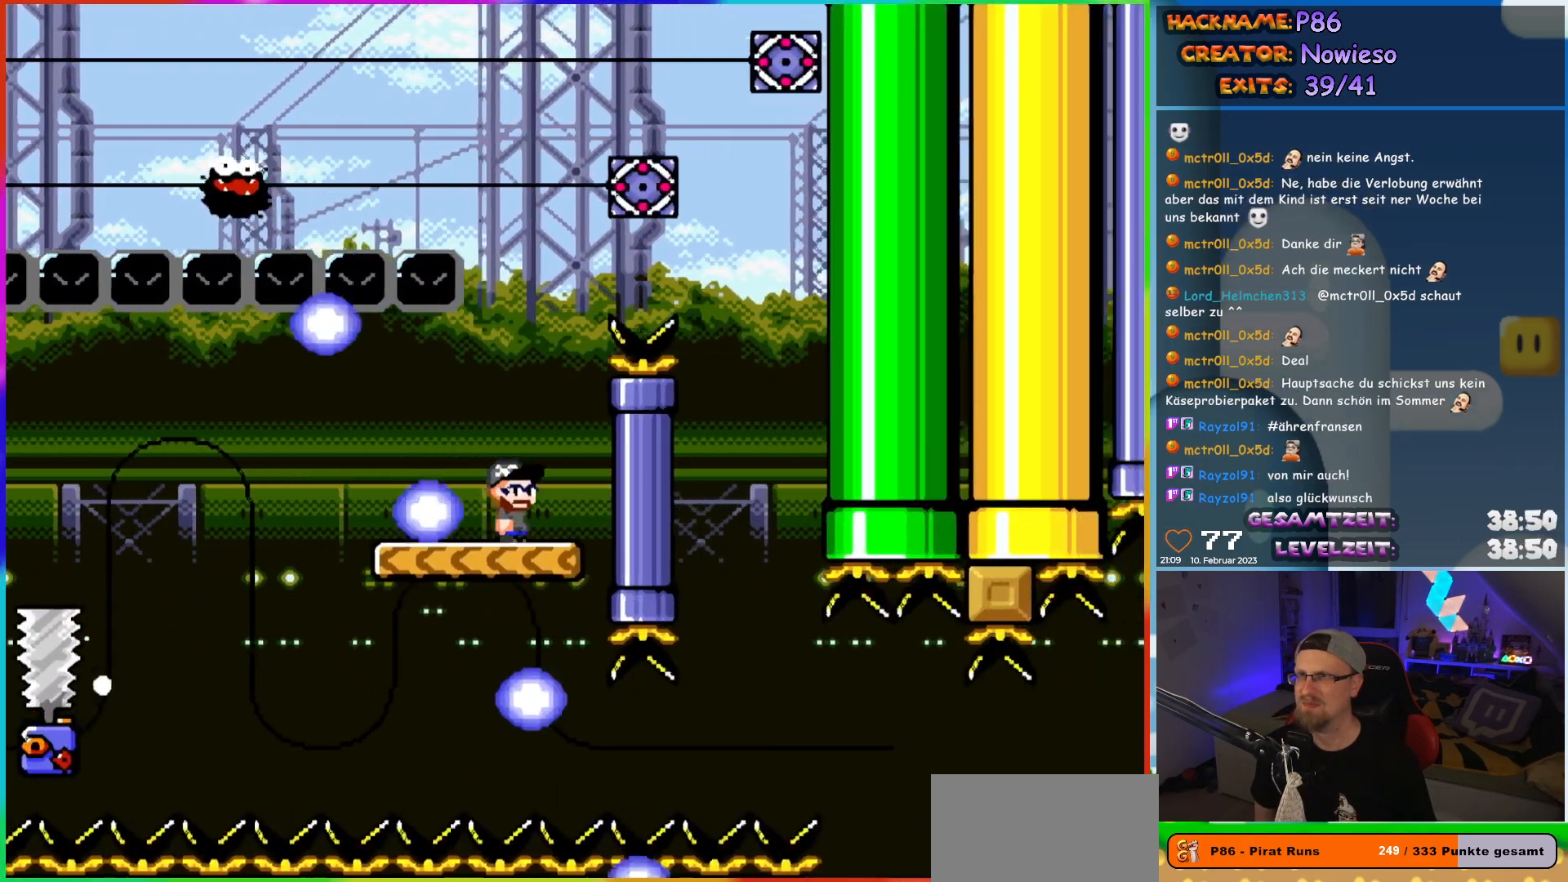
Gameplay with a controller (Nintendo layout); each line is a JSON object with the inputs held at the frame after it. "events" lists button and stick changes between this image and that frame as [ms after this image, input, new state], when the widget could be followed in between. Not read: L3 R3.
{"buttons": ["B", "Y", "DPAD_RIGHT"], "events": [[50, "B", "down"], [50, "DPAD_RIGHT", "up"], [50, "DPAD_UP", "down"], [67, "DPAD_LEFT", "down"], [67, "DPAD_UP", "up"], [133, "DPAD_UP", "down"], [150, "DPAD_LEFT", "up"], [167, "DPAD_RIGHT", "down"], [167, "DPAD_UP", "up"]]}
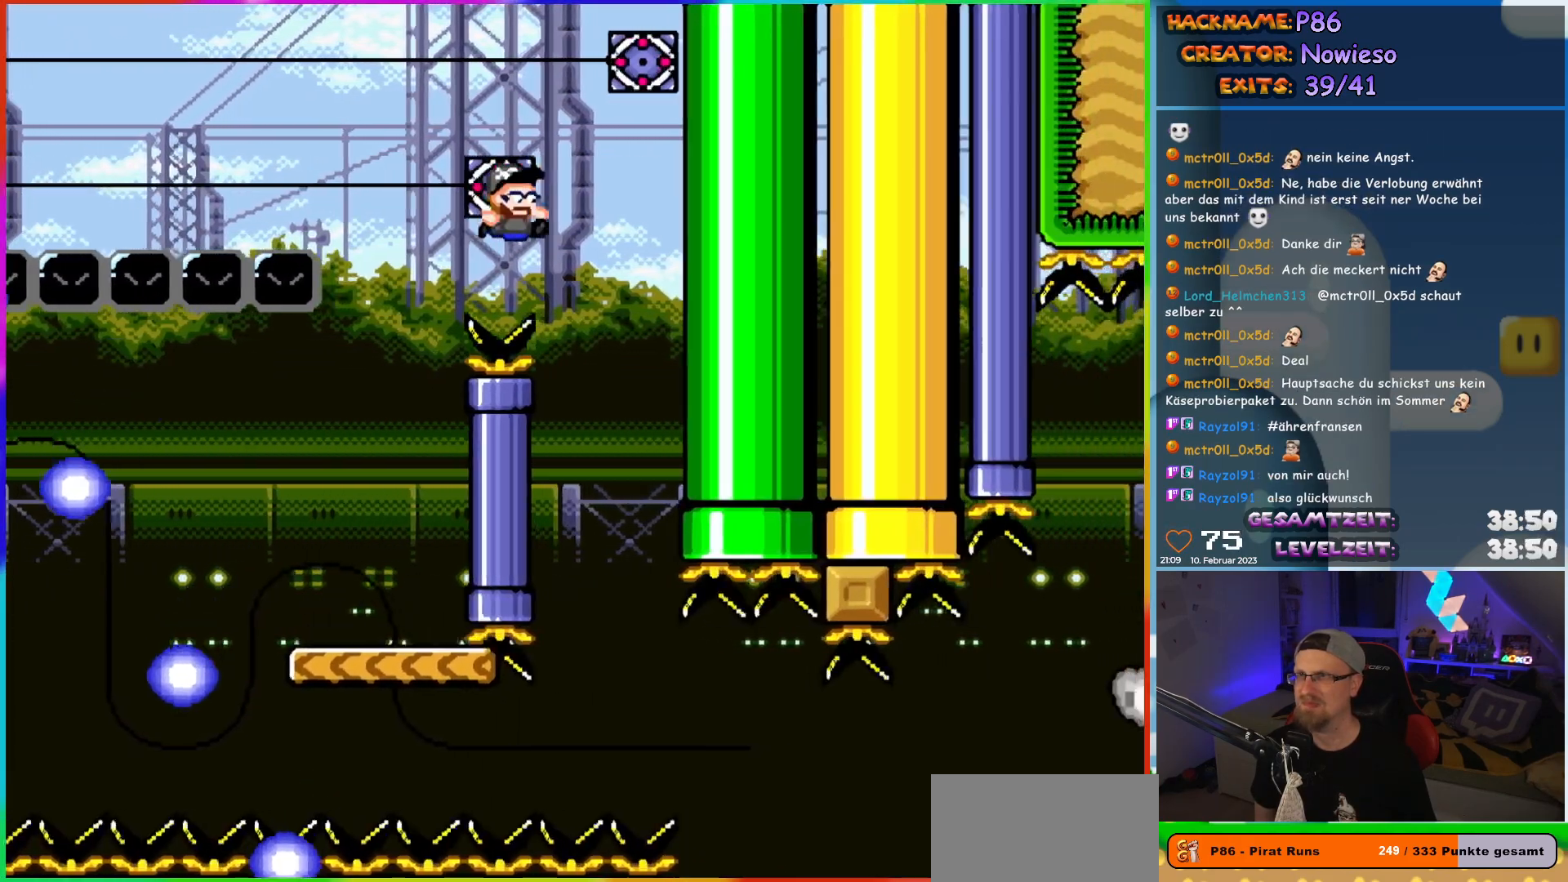
{"buttons": ["B", "Y"], "events": [[100, "DPAD_UP", "down"], [117, "DPAD_RIGHT", "up"], [133, "DPAD_LEFT", "down"], [133, "DPAD_UP", "up"], [233, "DPAD_LEFT", "up"]]}
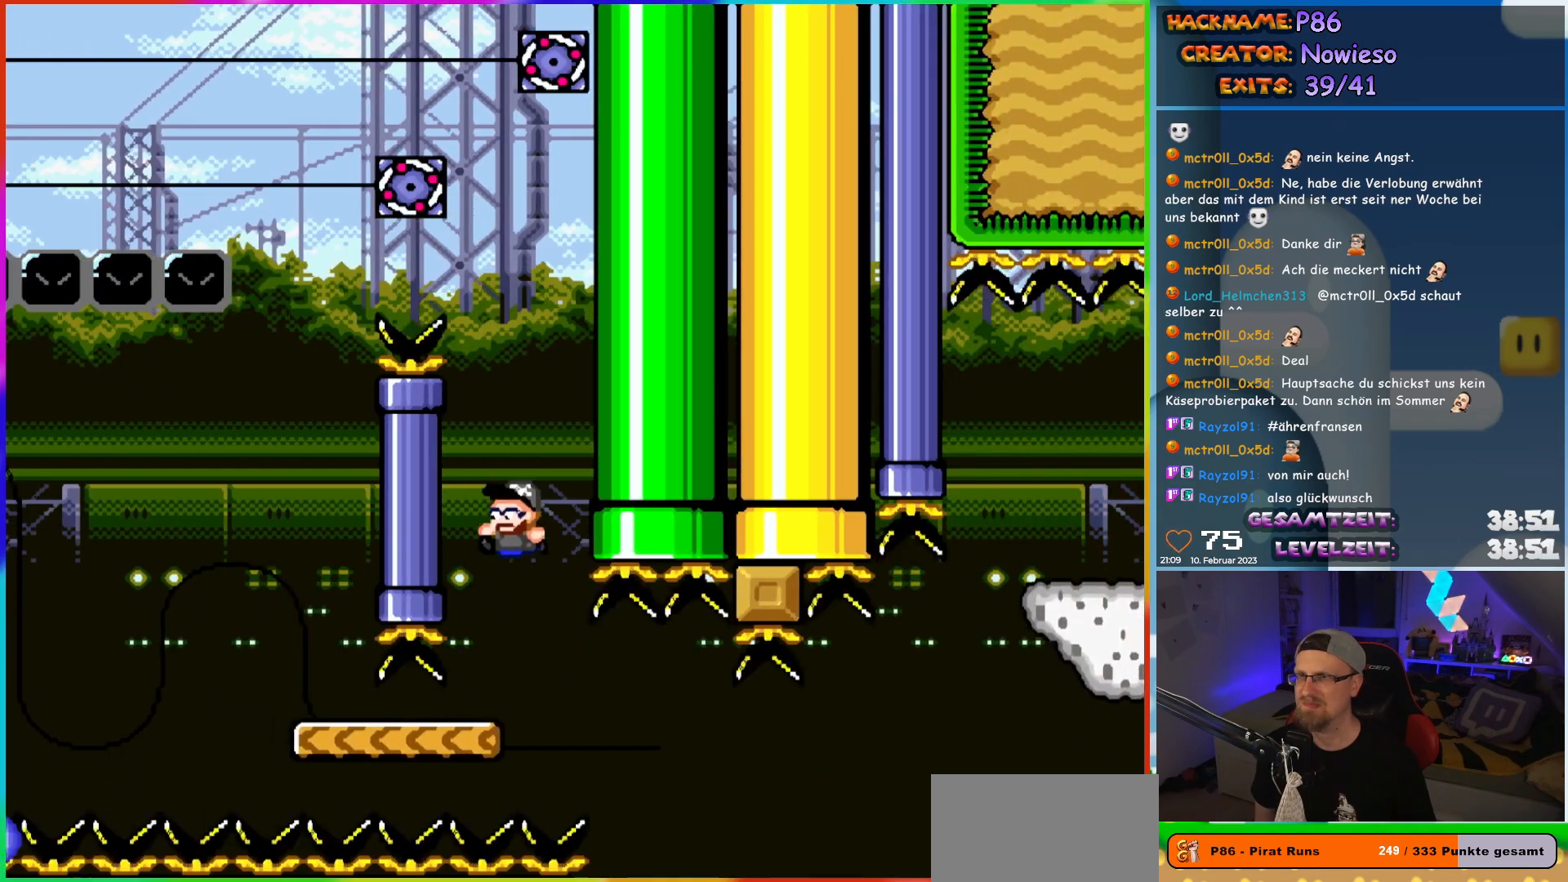
{"buttons": ["Y"], "events": [[233, "DPAD_LEFT", "down"], [250, "B", "up"], [467, "DPAD_LEFT", "up"]]}
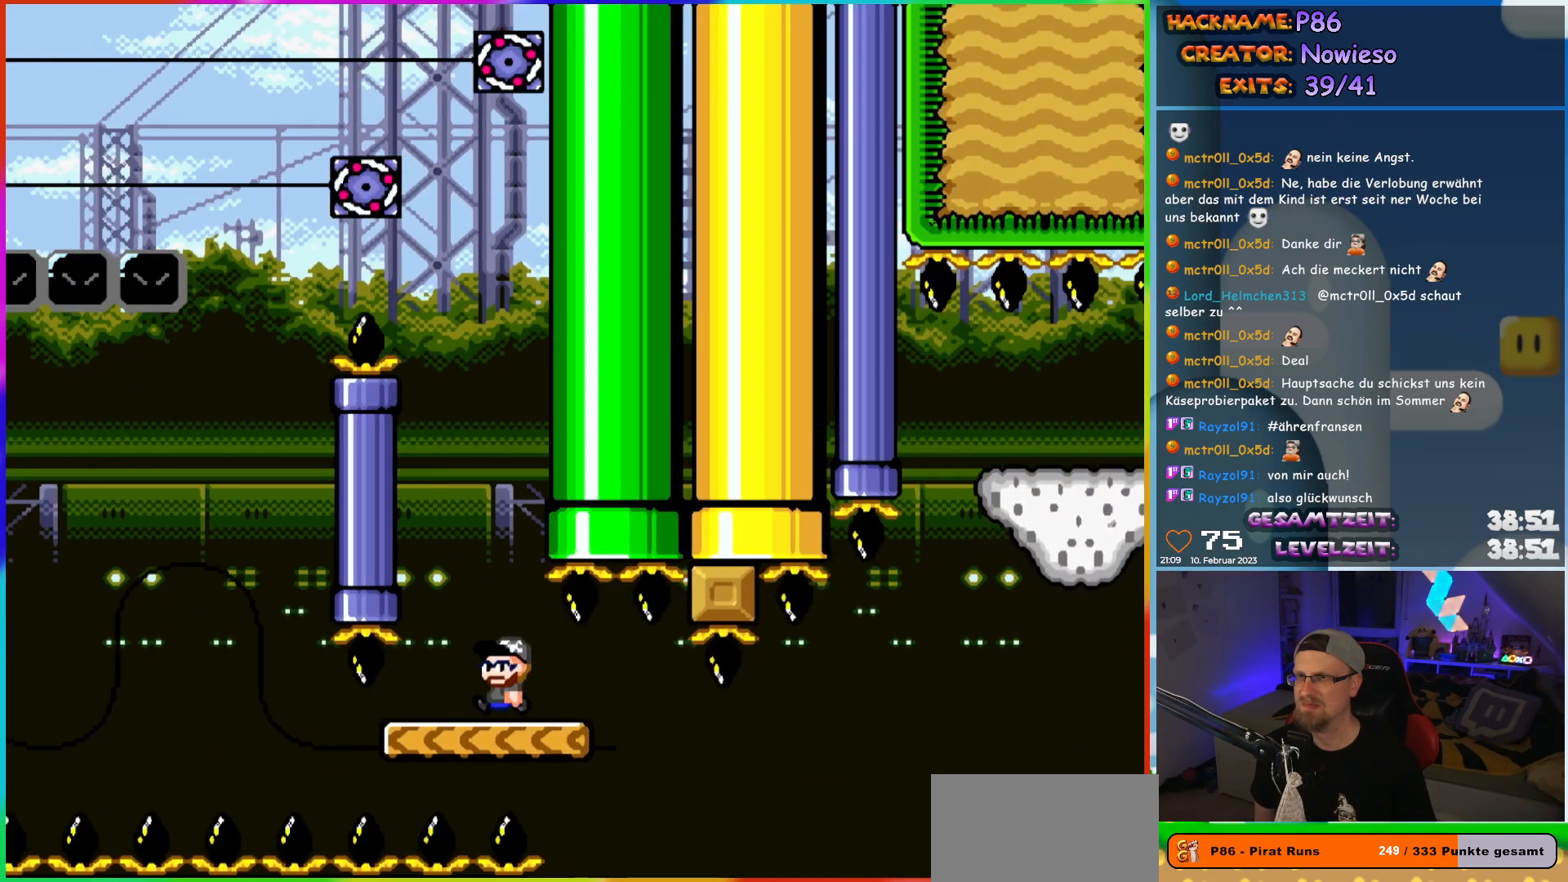
{"buttons": ["Y"], "events": []}
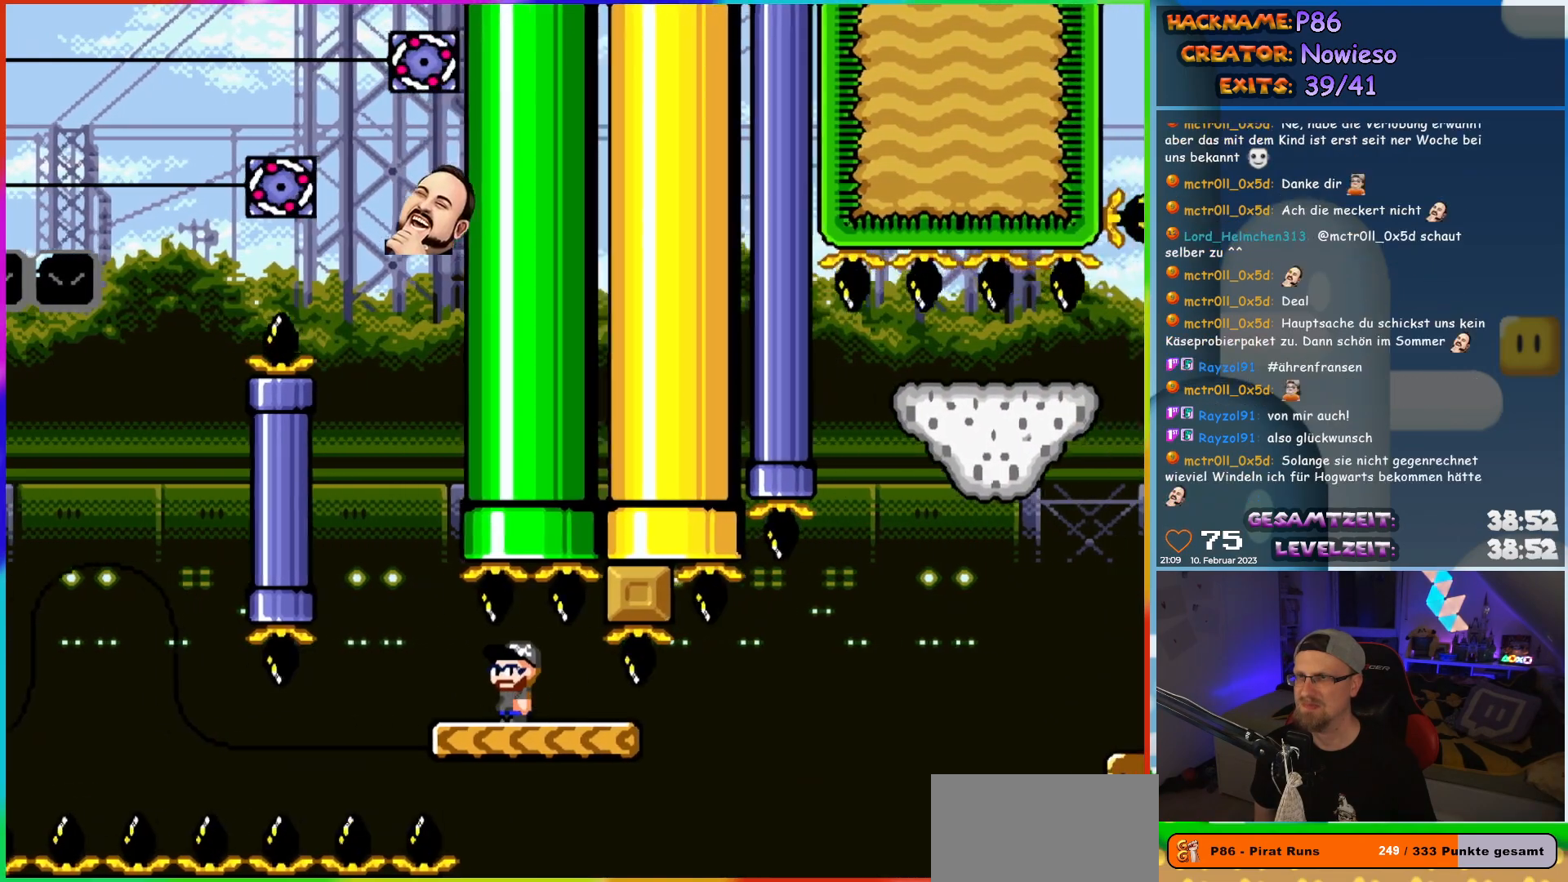
{"buttons": ["B", "Y", "DPAD_RIGHT"], "events": [[233, "DPAD_RIGHT", "down"], [400, "B", "down"]]}
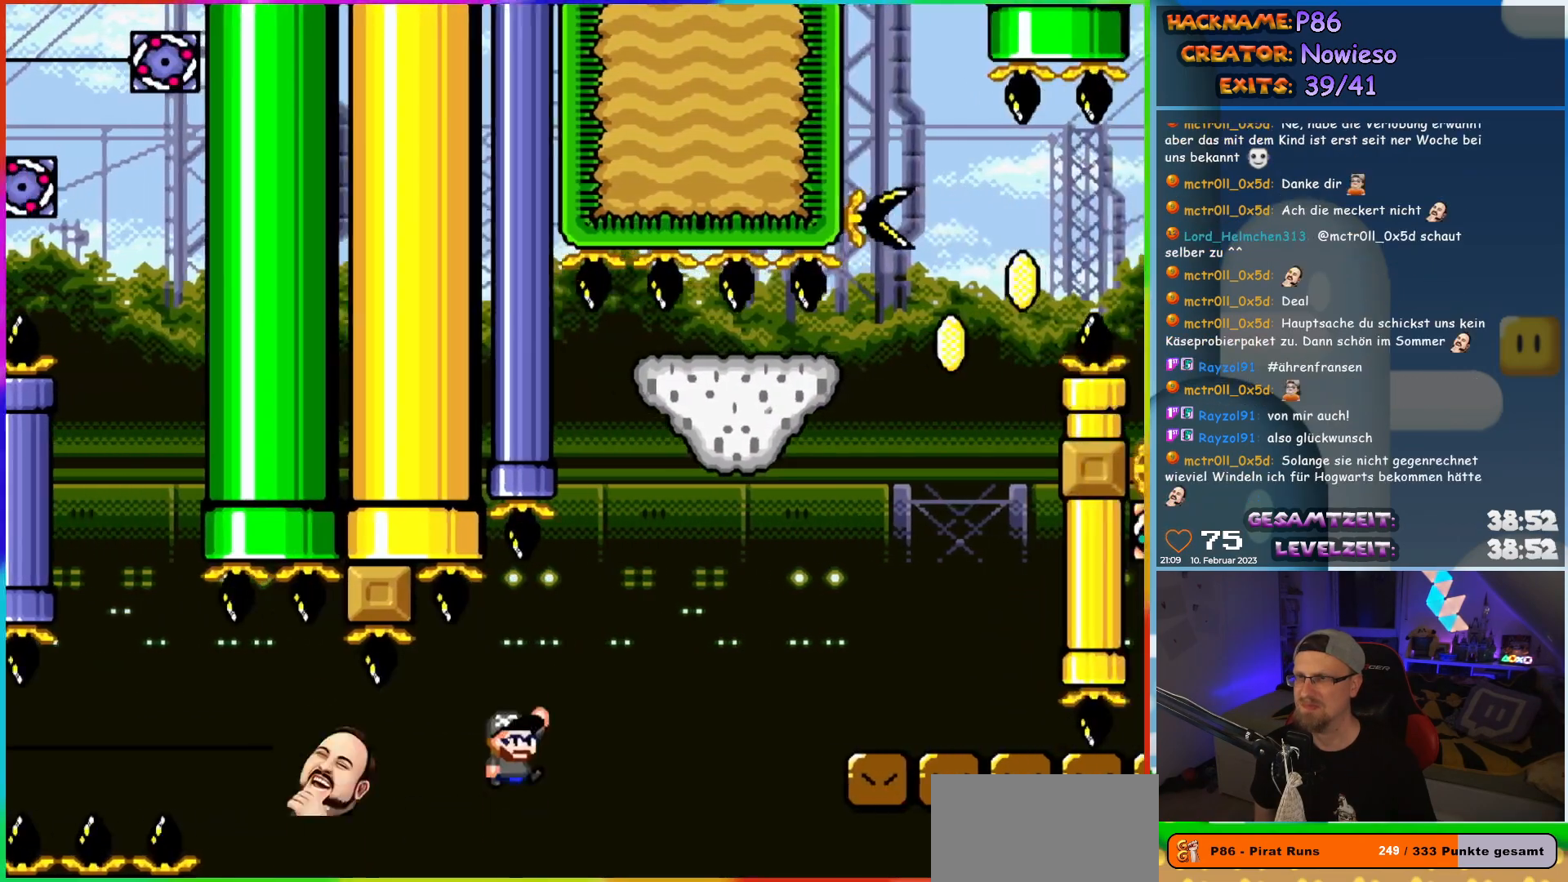
{"buttons": ["B", "Y", "DPAD_RIGHT"], "events": []}
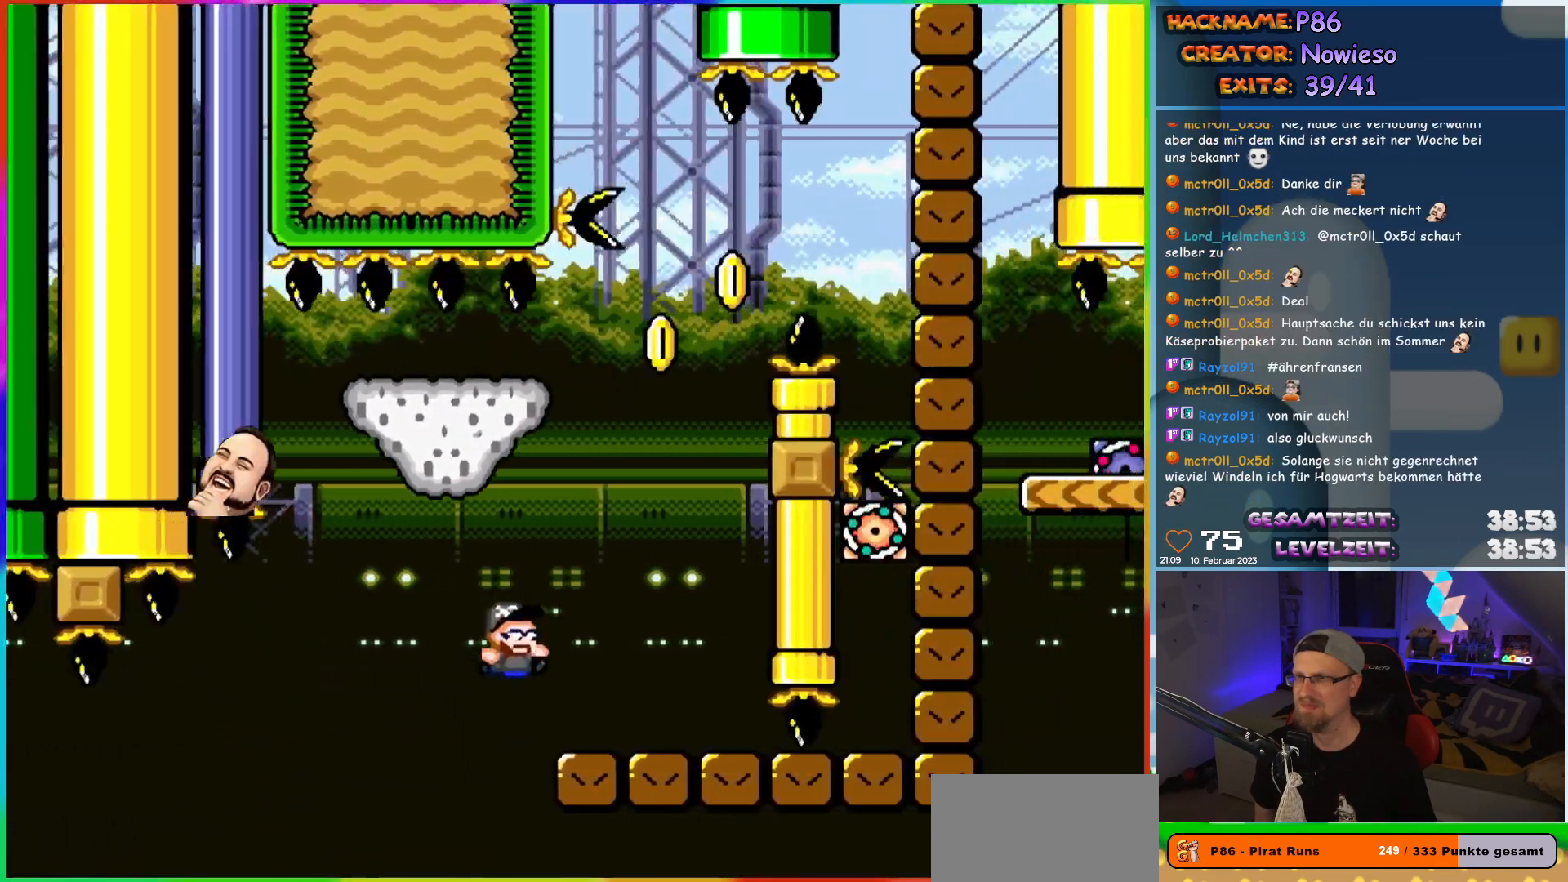
{"buttons": ["B", "Y", "DPAD_LEFT"], "events": [[83, "B", "up"], [117, "DPAD_LEFT", "down"], [117, "DPAD_RIGHT", "up"], [117, "DPAD_UP", "down"], [133, "DPAD_UP", "up"], [150, "B", "down"]]}
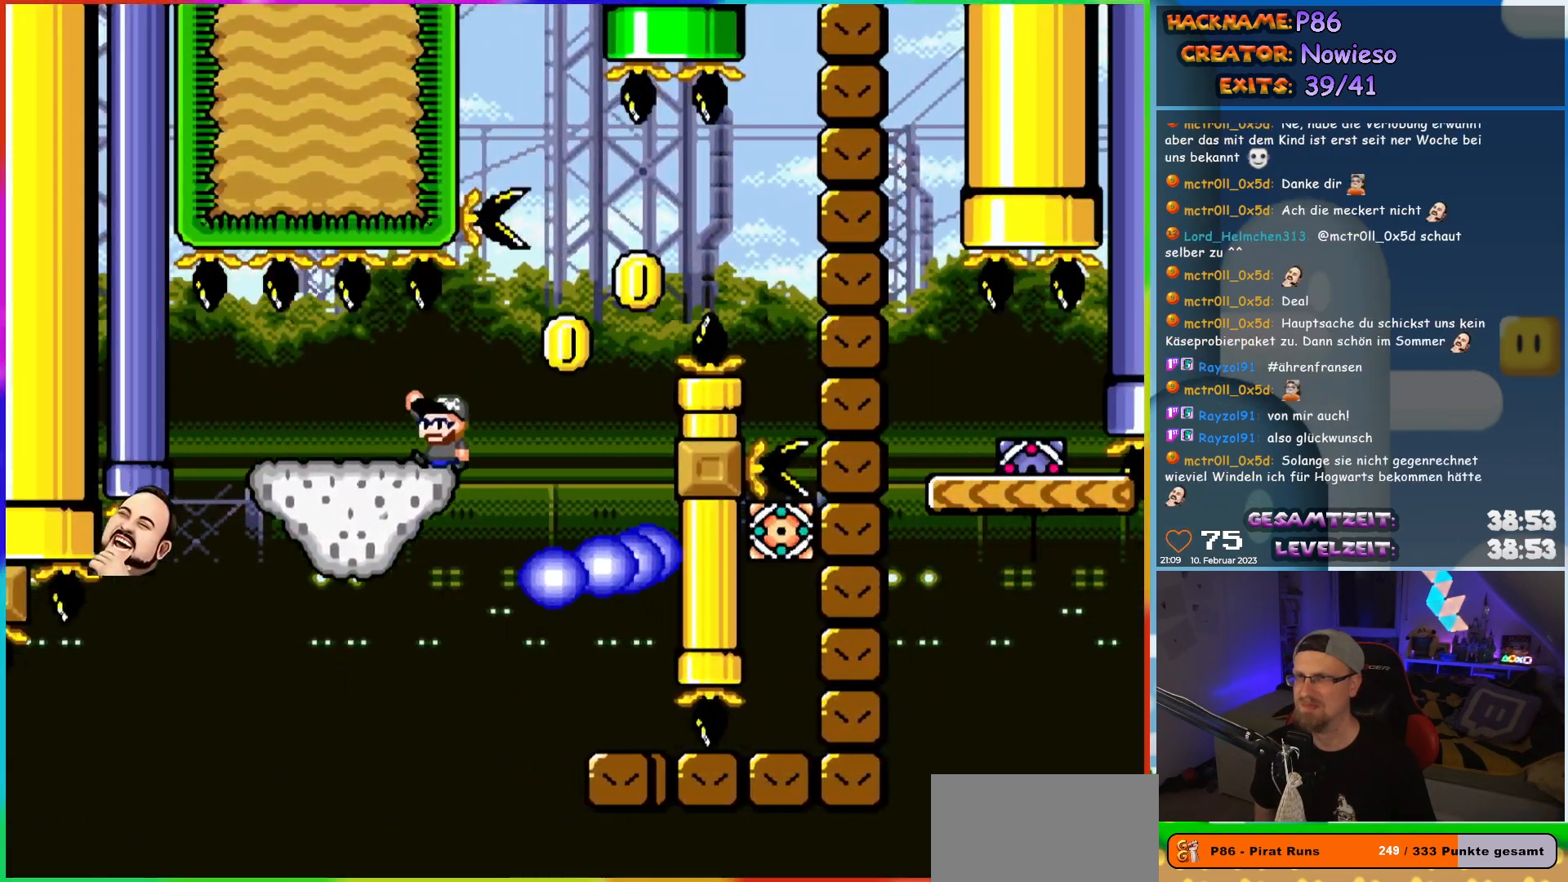
{"buttons": ["Y"], "events": [[183, "DPAD_UP", "down"], [217, "DPAD_LEFT", "up"], [217, "DPAD_RIGHT", "down"], [217, "DPAD_UP", "up"], [233, "B", "up"], [367, "DPAD_RIGHT", "up"]]}
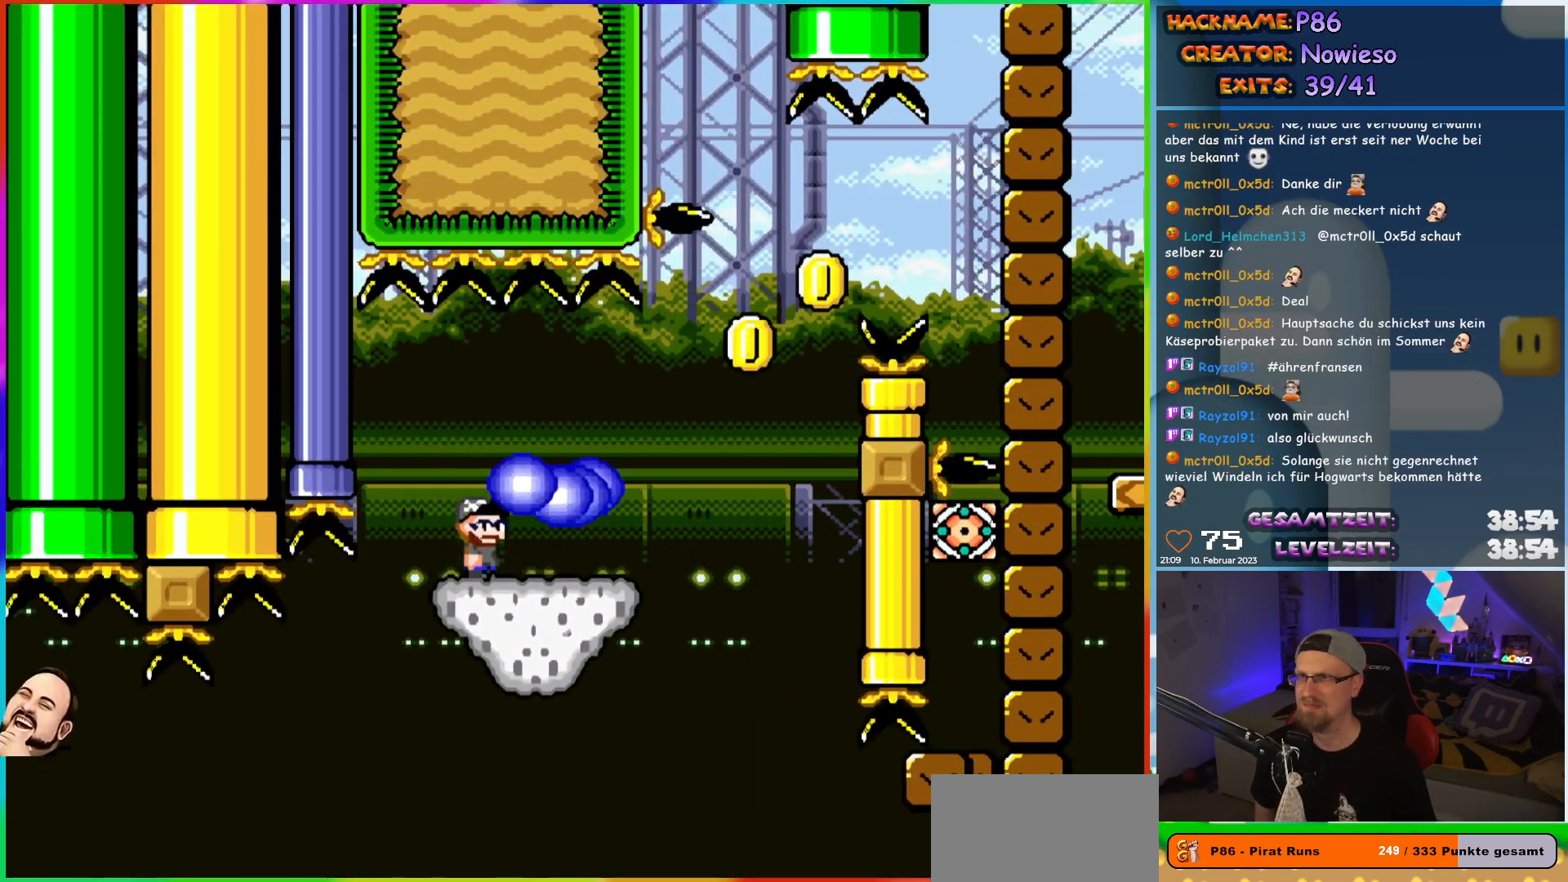
{"buttons": ["X", "DPAD_RIGHT"], "events": [[133, "Y", "up"], [150, "X", "down"], [367, "DPAD_RIGHT", "down"]]}
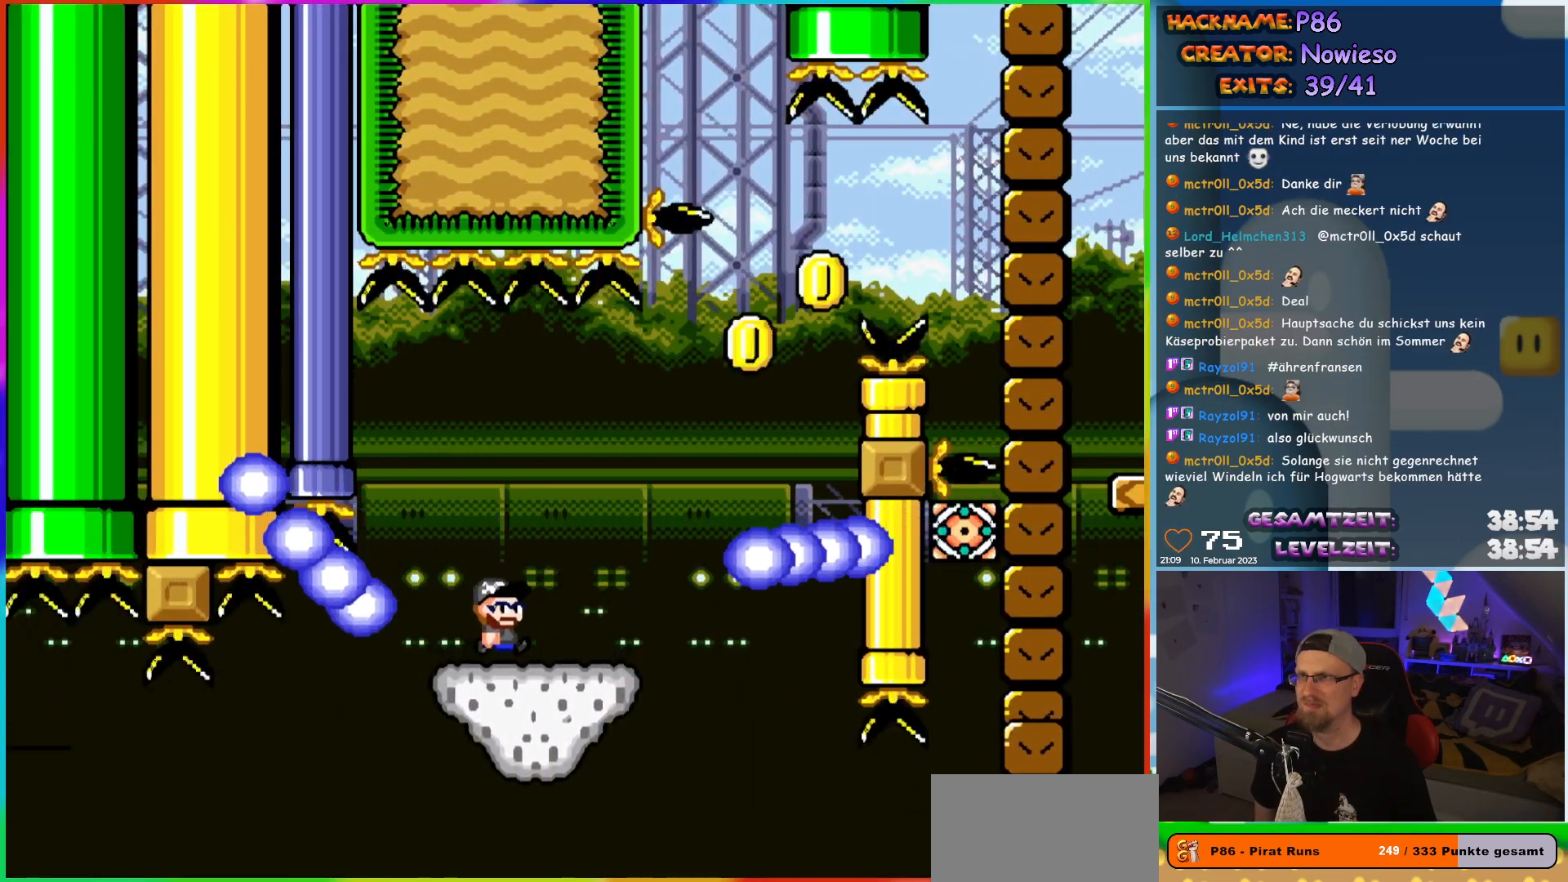
{"buttons": ["A", "X", "DPAD_LEFT"], "events": [[50, "A", "down"], [400, "DPAD_RIGHT", "up"], [400, "DPAD_UP", "down"], [417, "DPAD_LEFT", "down"], [433, "DPAD_UP", "up"]]}
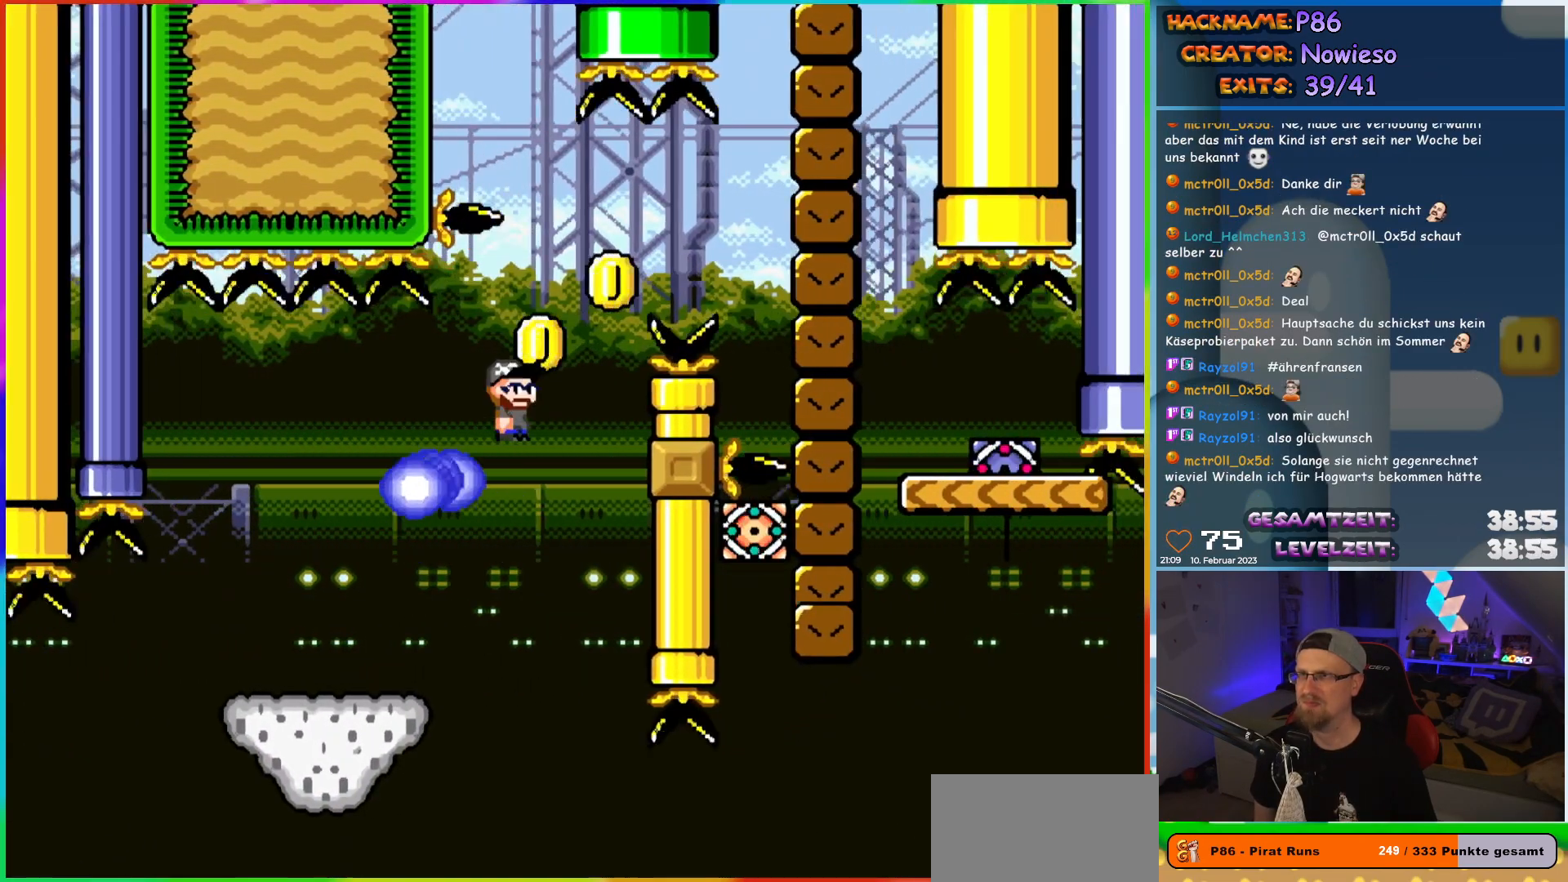
{"buttons": ["A", "X", "DPAD_LEFT"], "events": []}
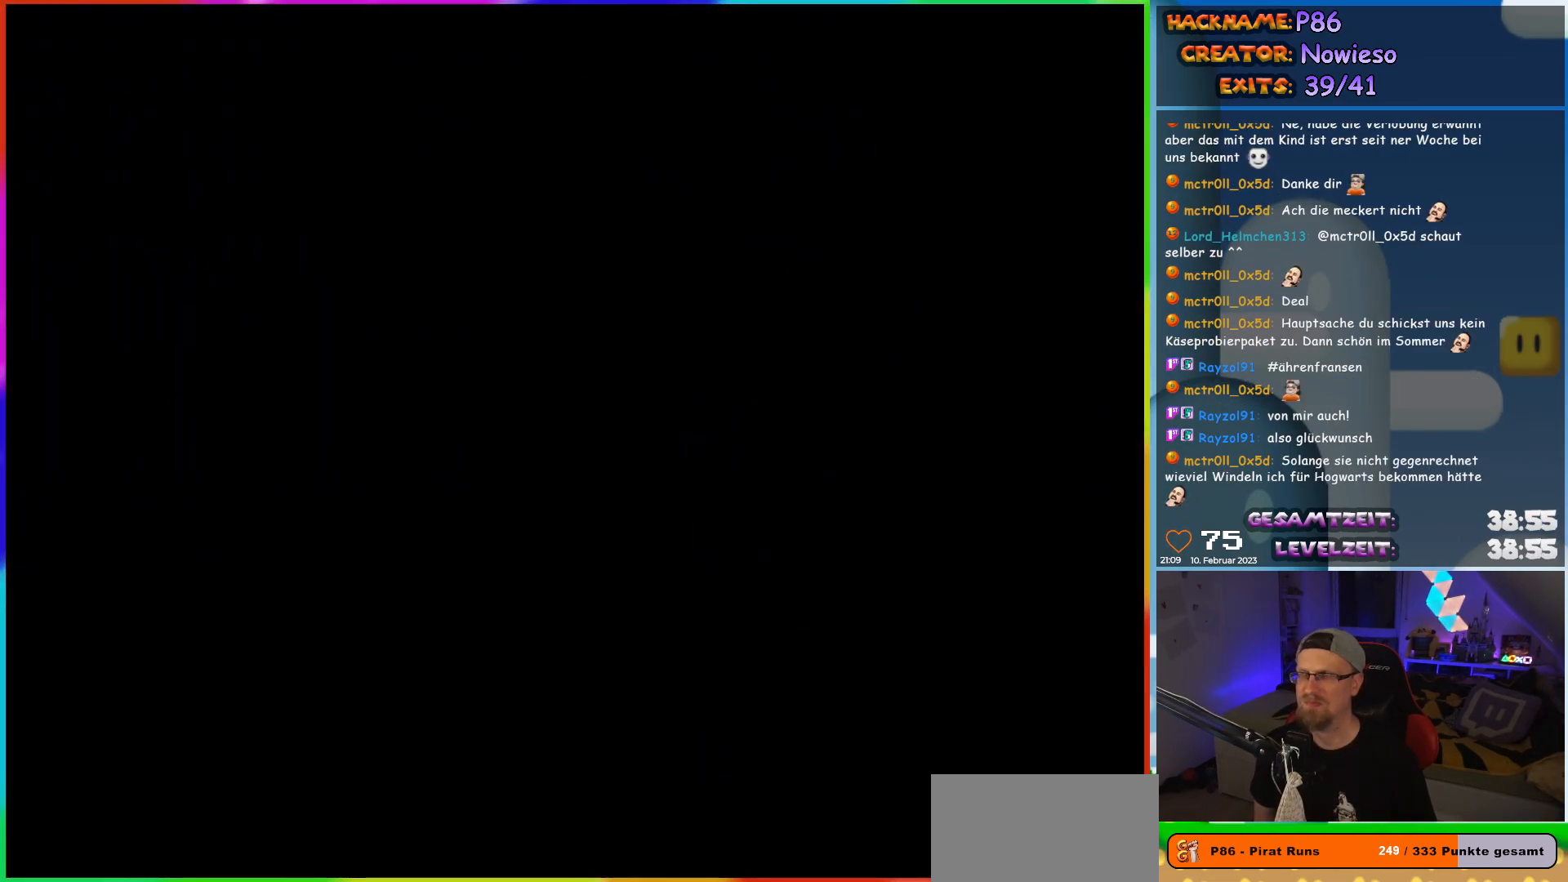
{"buttons": [], "events": [[67, "A", "up"], [83, "DPAD_LEFT", "up"], [83, "X", "up"]]}
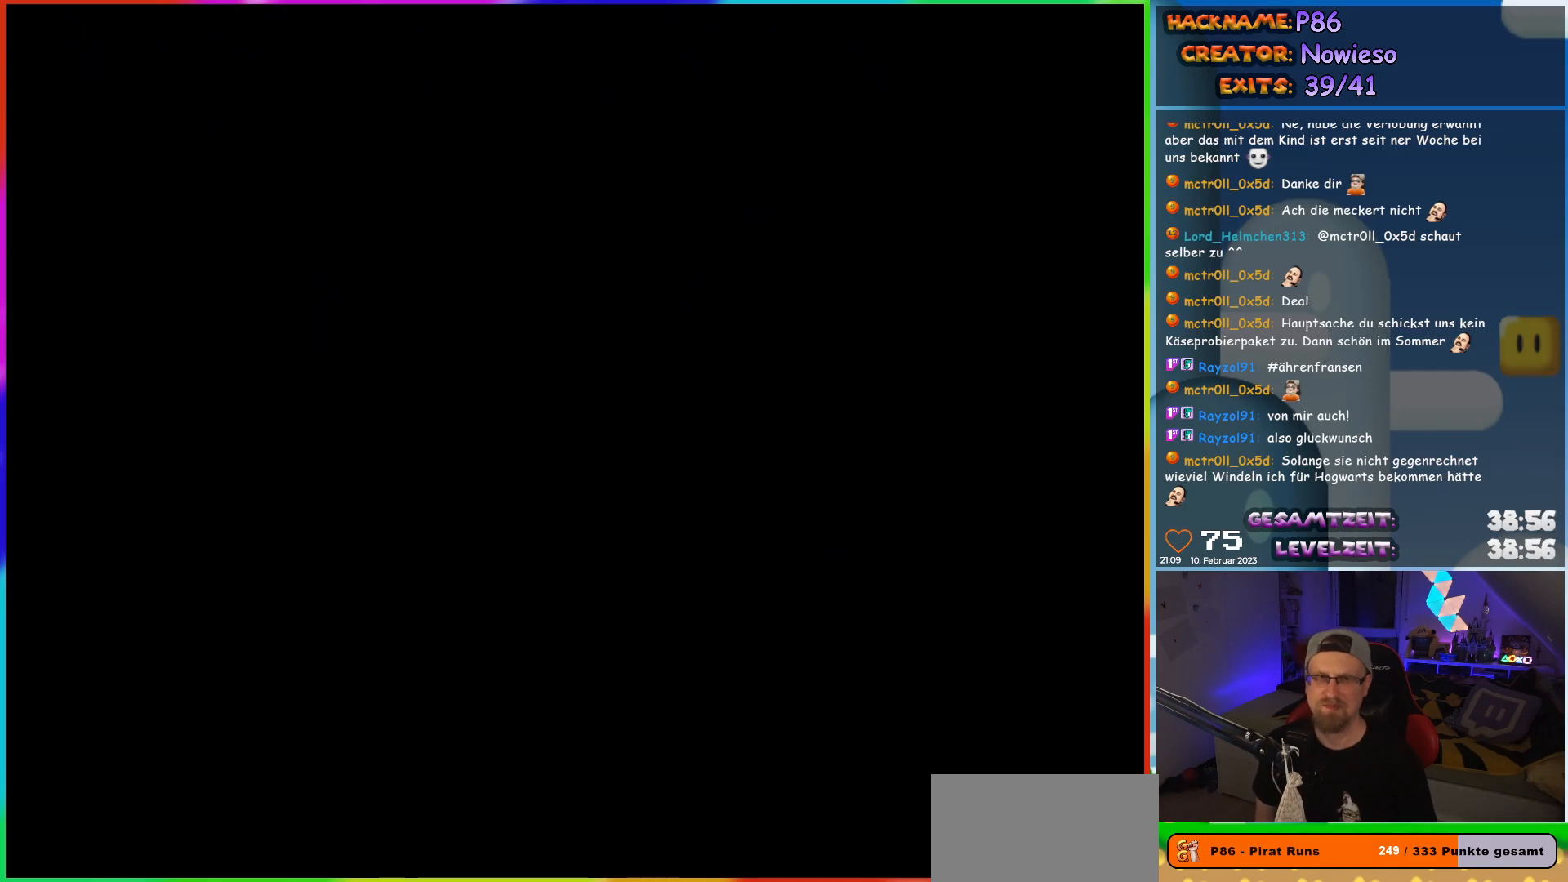
{"buttons": [], "events": []}
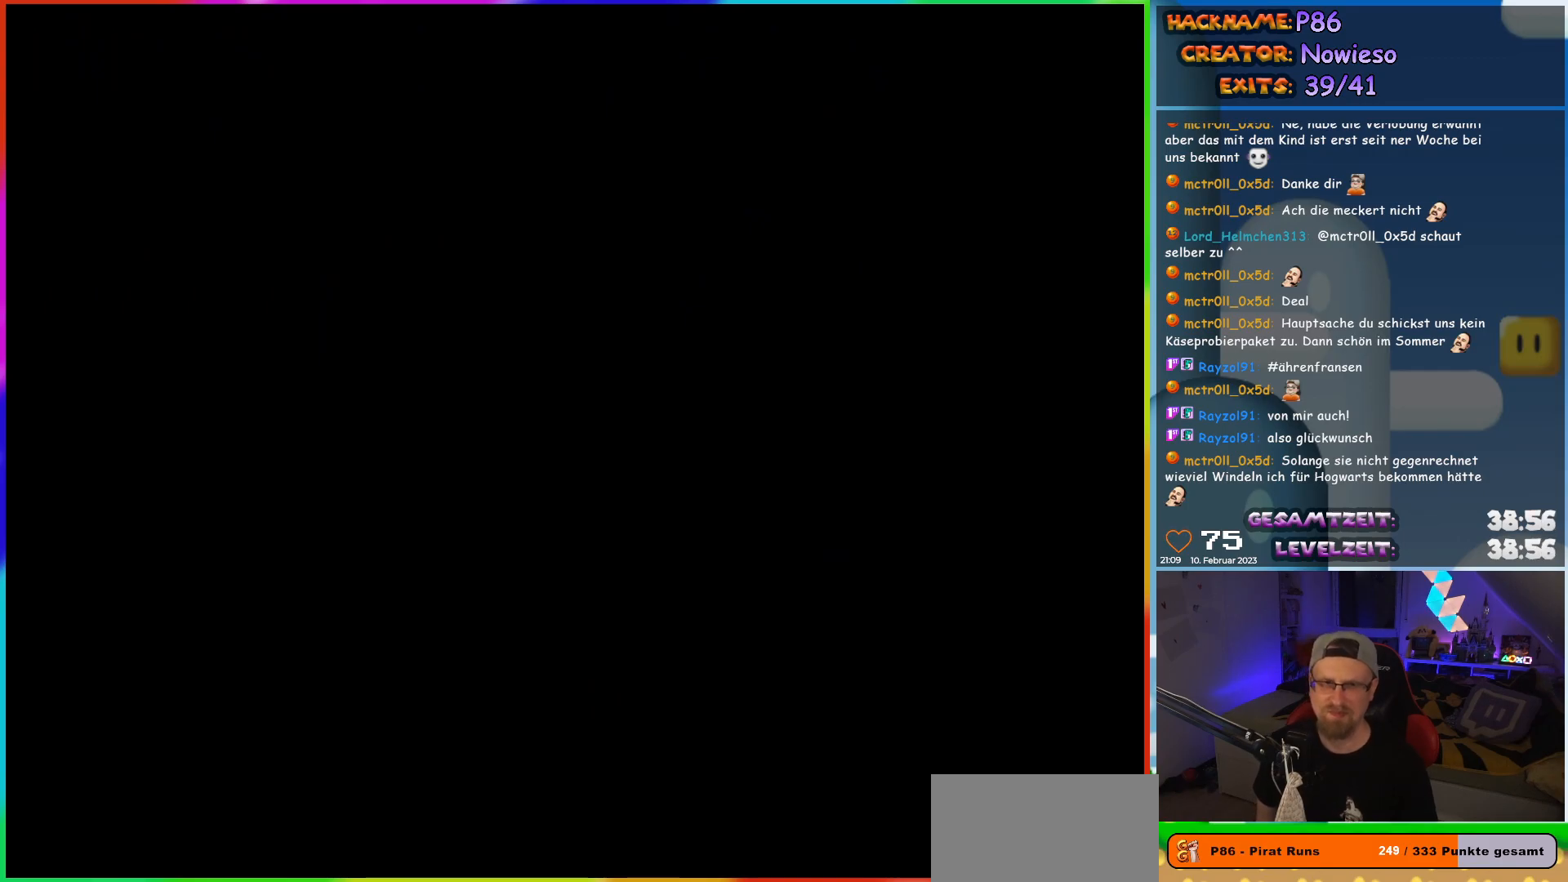
{"buttons": [], "events": []}
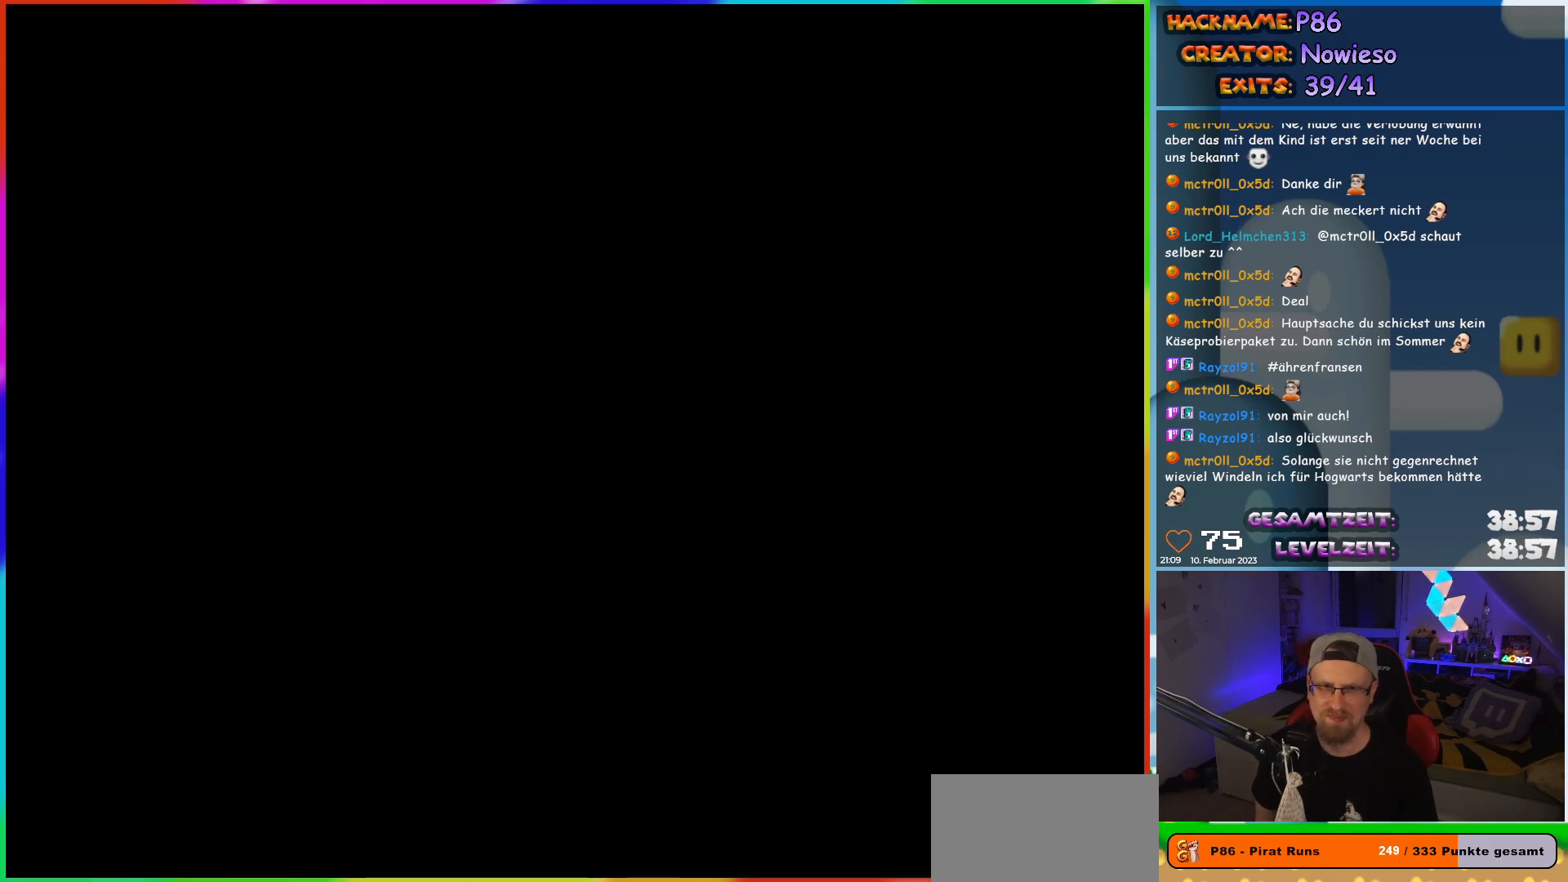
{"buttons": ["X"], "events": [[350, "X", "down"]]}
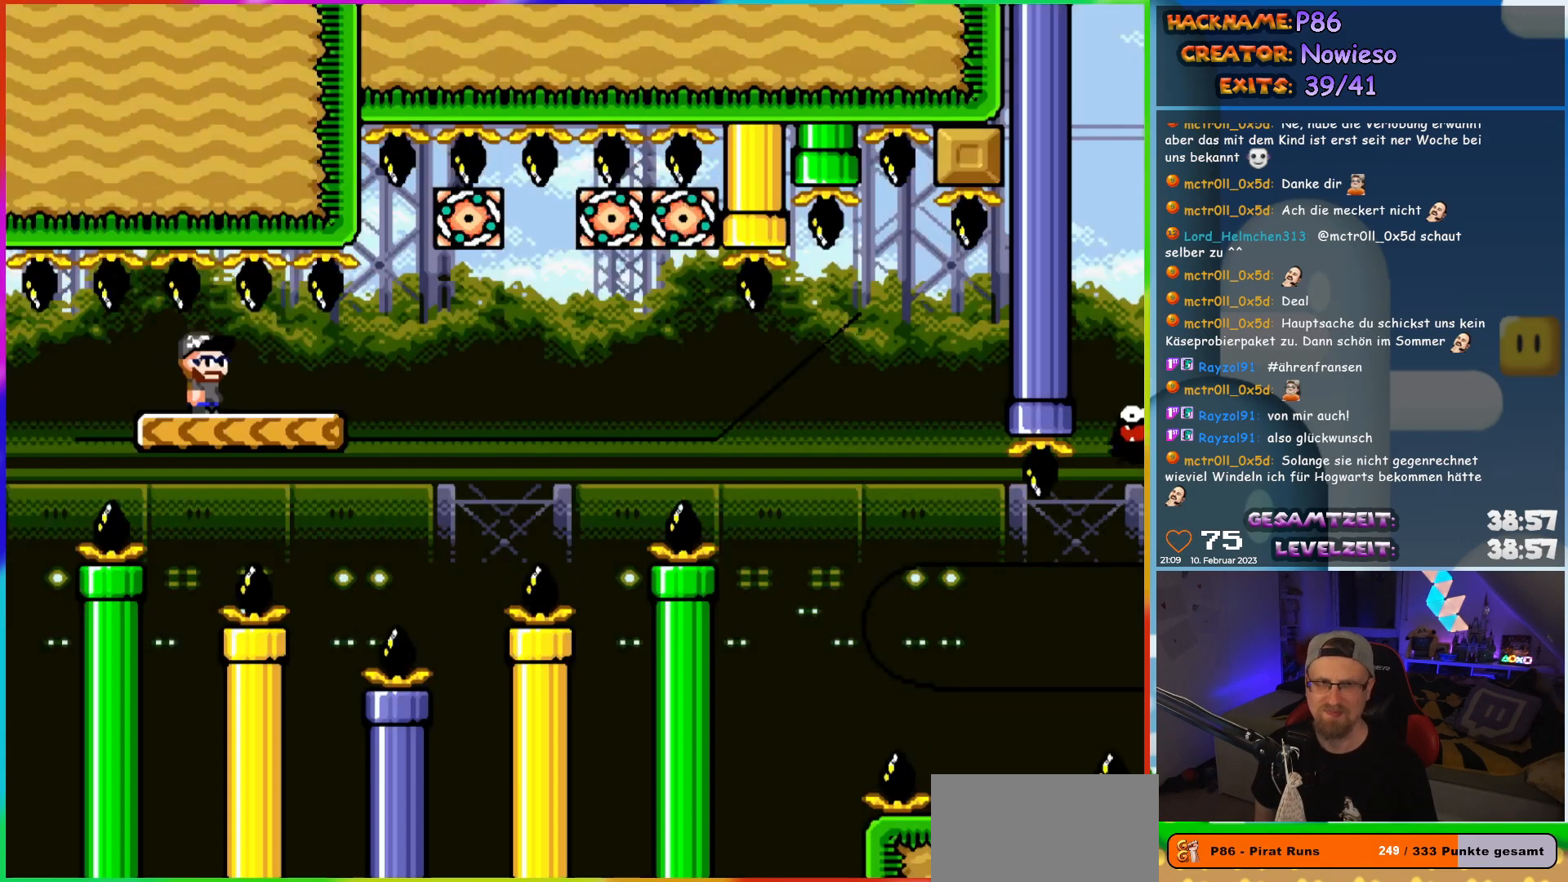
{"buttons": ["X"], "events": []}
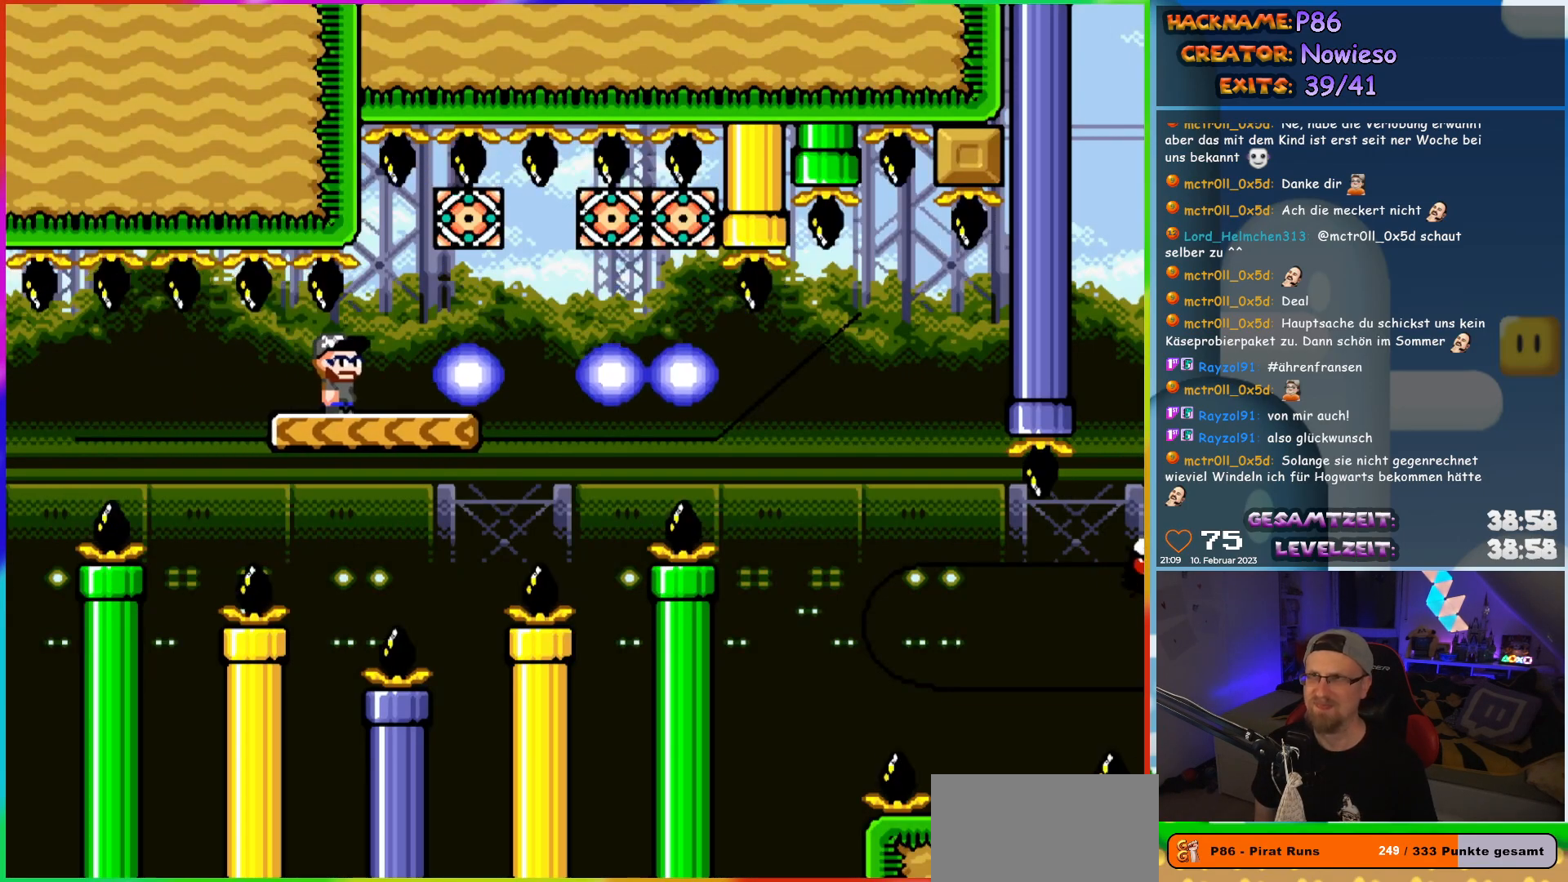
{"buttons": ["X", "DPAD_LEFT"], "events": [[133, "DPAD_RIGHT", "down"], [367, "DPAD_RIGHT", "up"], [367, "DPAD_UP", "down"], [383, "DPAD_LEFT", "down"], [383, "DPAD_UP", "up"]]}
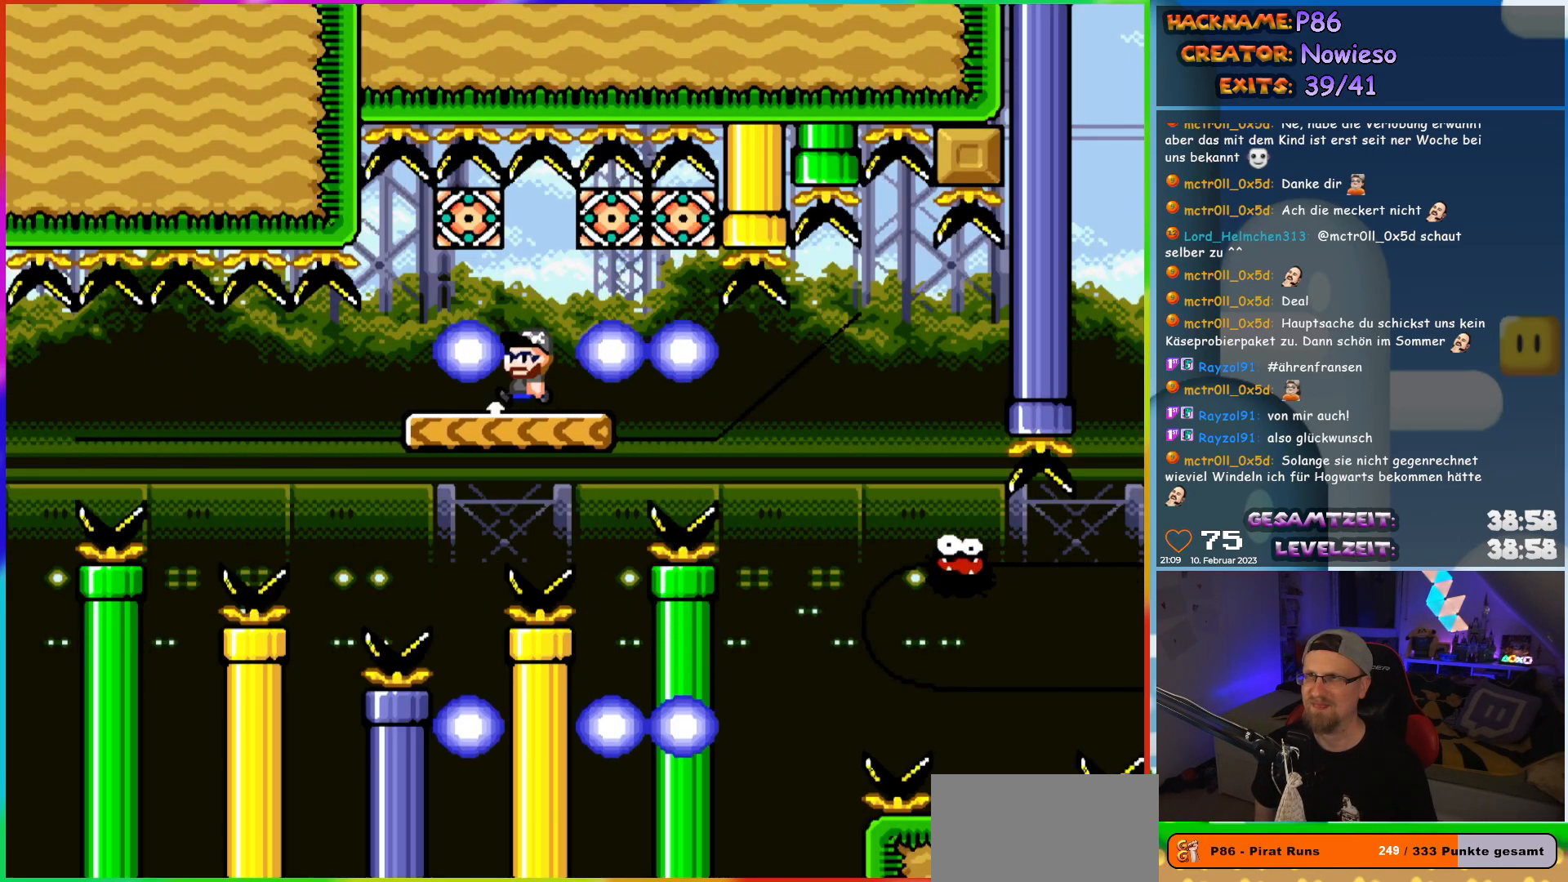
{"buttons": ["X", "DPAD_RIGHT"], "events": [[50, "DPAD_LEFT", "up"], [117, "DPAD_RIGHT", "down"]]}
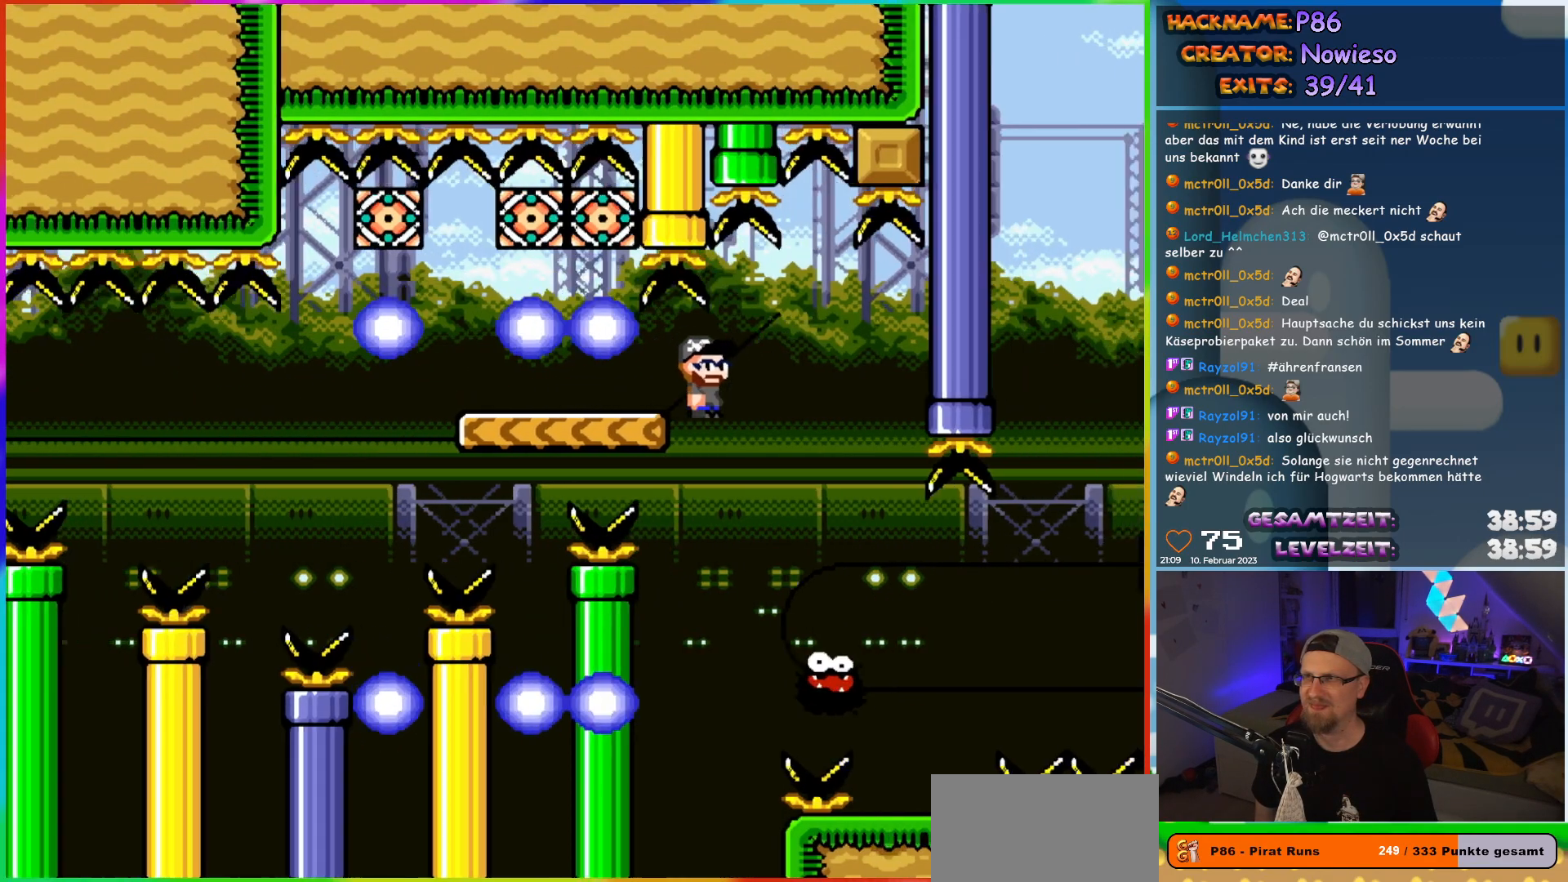
{"buttons": ["X", "DPAD_RIGHT"], "events": [[233, "DPAD_LEFT", "down"], [233, "DPAD_RIGHT", "up"], [300, "DPAD_UP", "down"], [350, "DPAD_LEFT", "up"], [367, "DPAD_RIGHT", "down"], [367, "DPAD_UP", "up"]]}
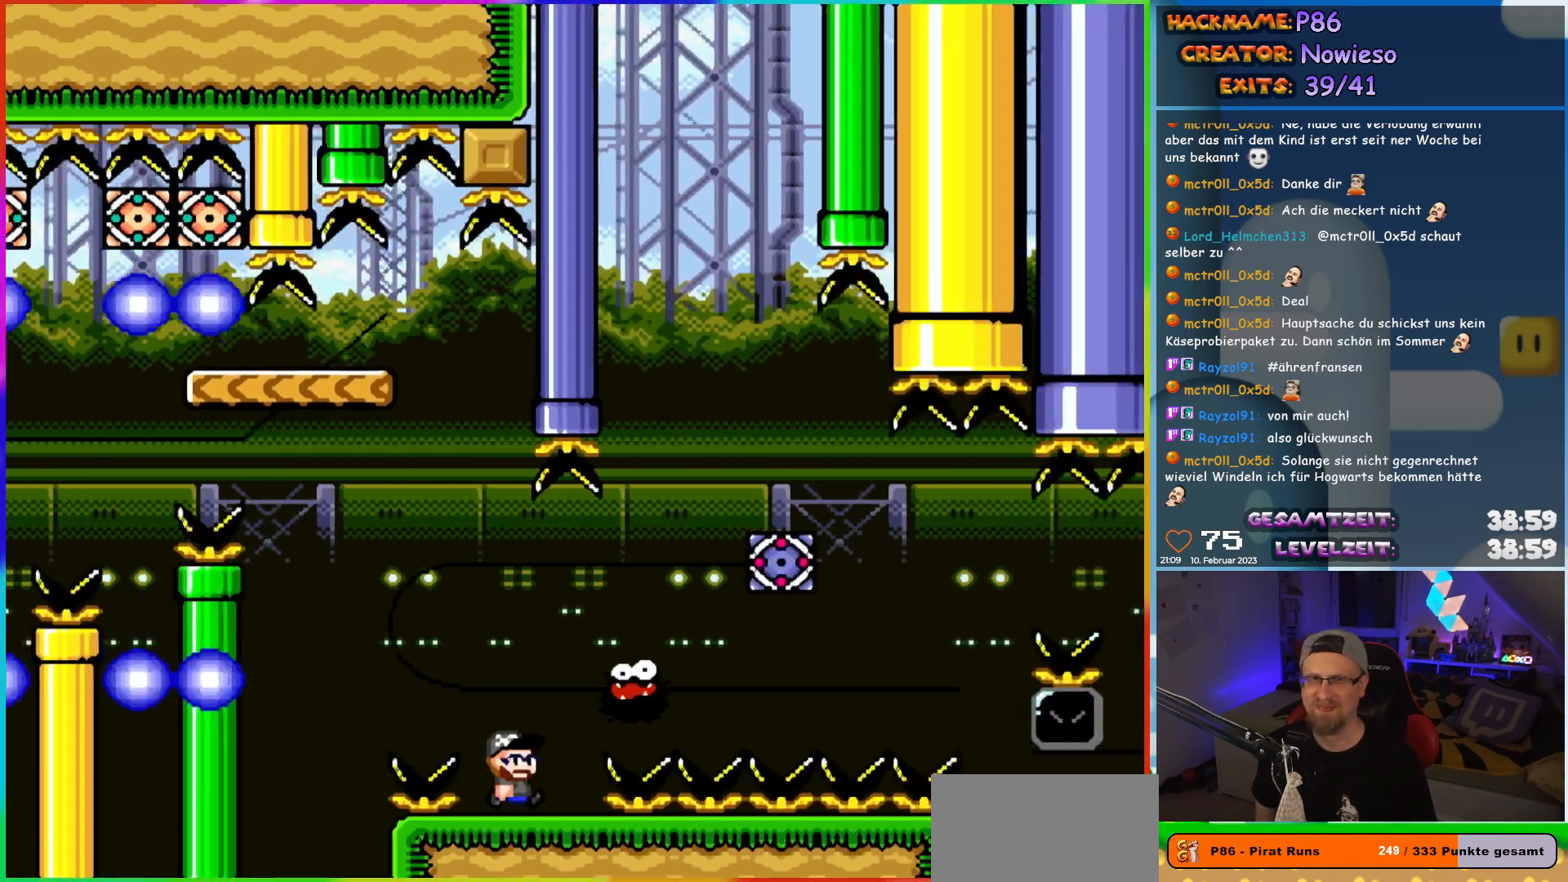
{"buttons": ["A", "X", "DPAD_RIGHT"], "events": [[83, "A", "down"]]}
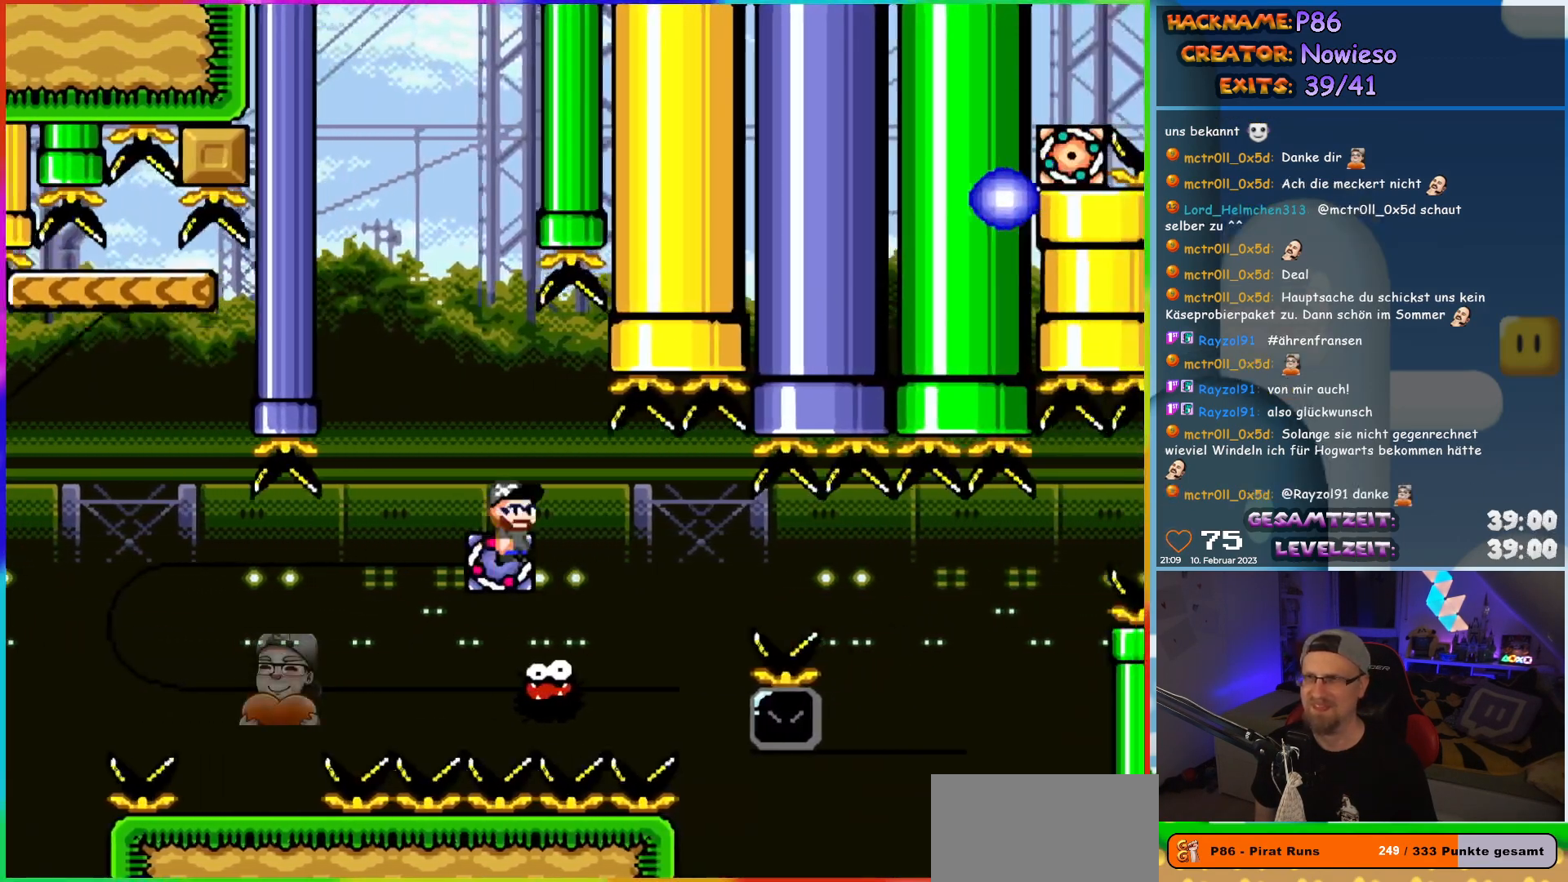
{"buttons": ["A", "X", "DPAD_RIGHT"], "events": [[33, "A", "up"], [283, "A", "down"]]}
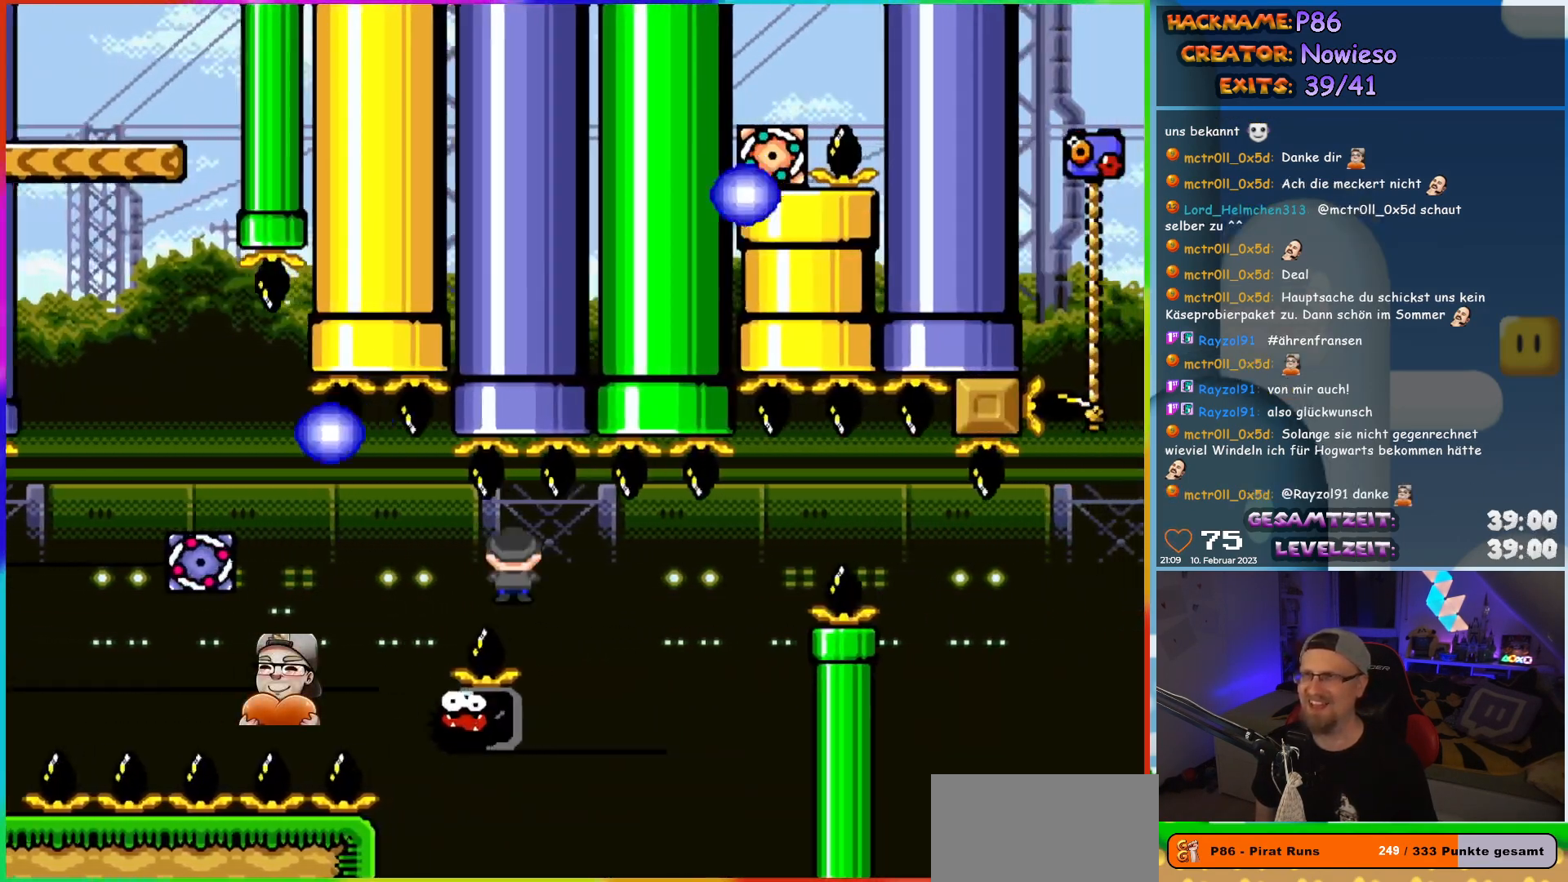
{"buttons": ["X", "DPAD_LEFT"], "events": [[50, "DPAD_RIGHT", "up"], [50, "DPAD_UP", "down"], [83, "DPAD_LEFT", "down"], [83, "DPAD_UP", "up"], [133, "DPAD_UP", "down"], [150, "DPAD_LEFT", "up"], [167, "DPAD_RIGHT", "down"], [167, "DPAD_UP", "up"], [183, "A", "up"], [467, "DPAD_RIGHT", "up"], [467, "DPAD_UP", "down"], [483, "DPAD_LEFT", "down"], [483, "DPAD_UP", "up"]]}
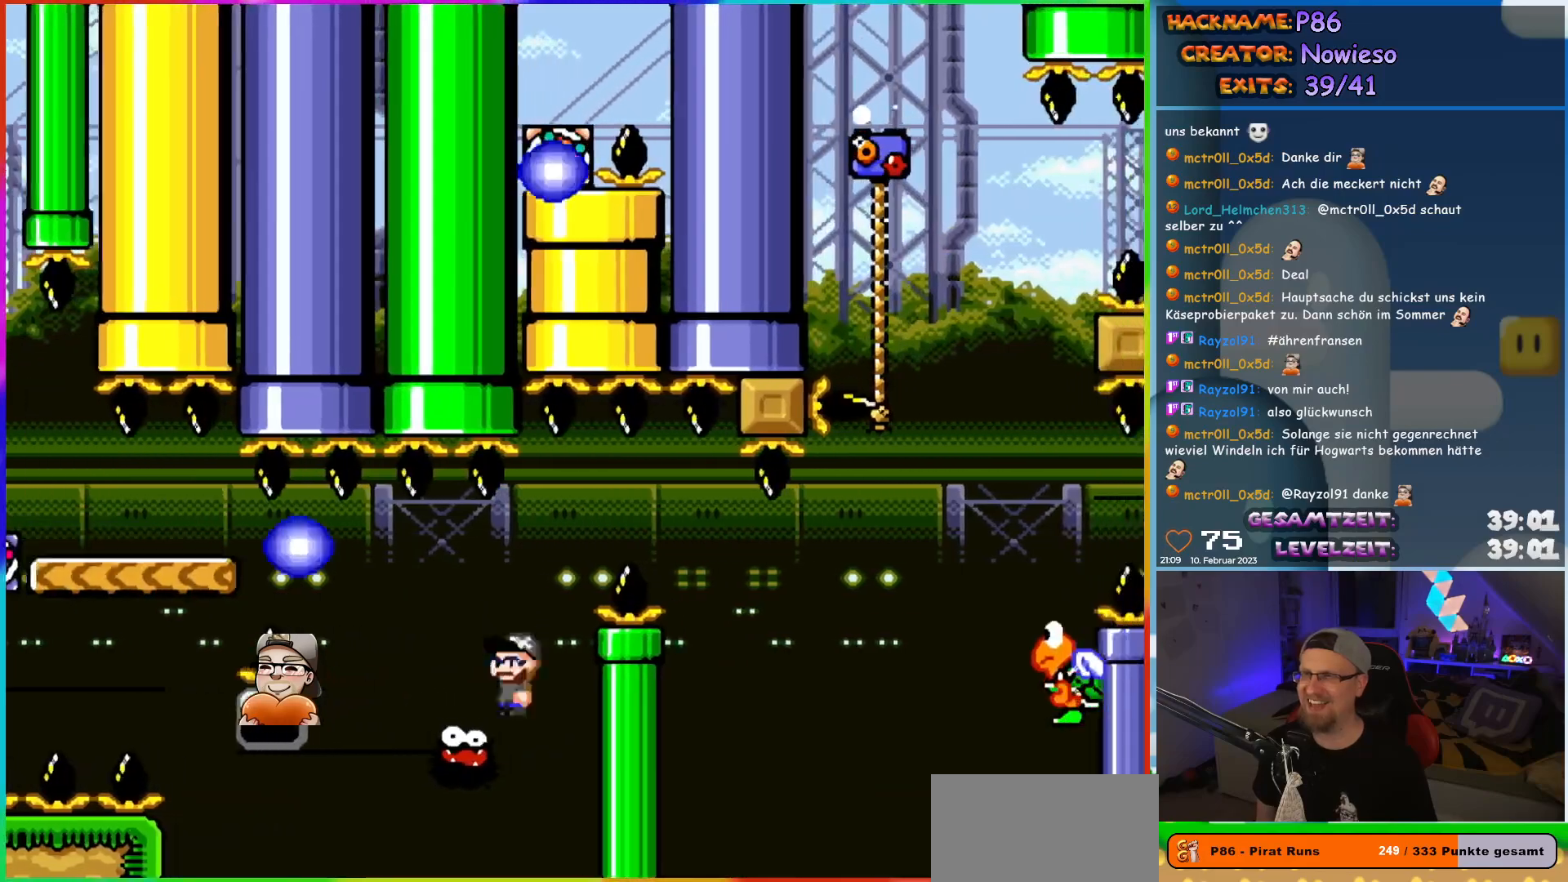
{"buttons": ["X", "DPAD_UP", "DPAD_LEFT"], "events": [[100, "A", "down"], [500, "A", "up"], [500, "DPAD_UP", "down"]]}
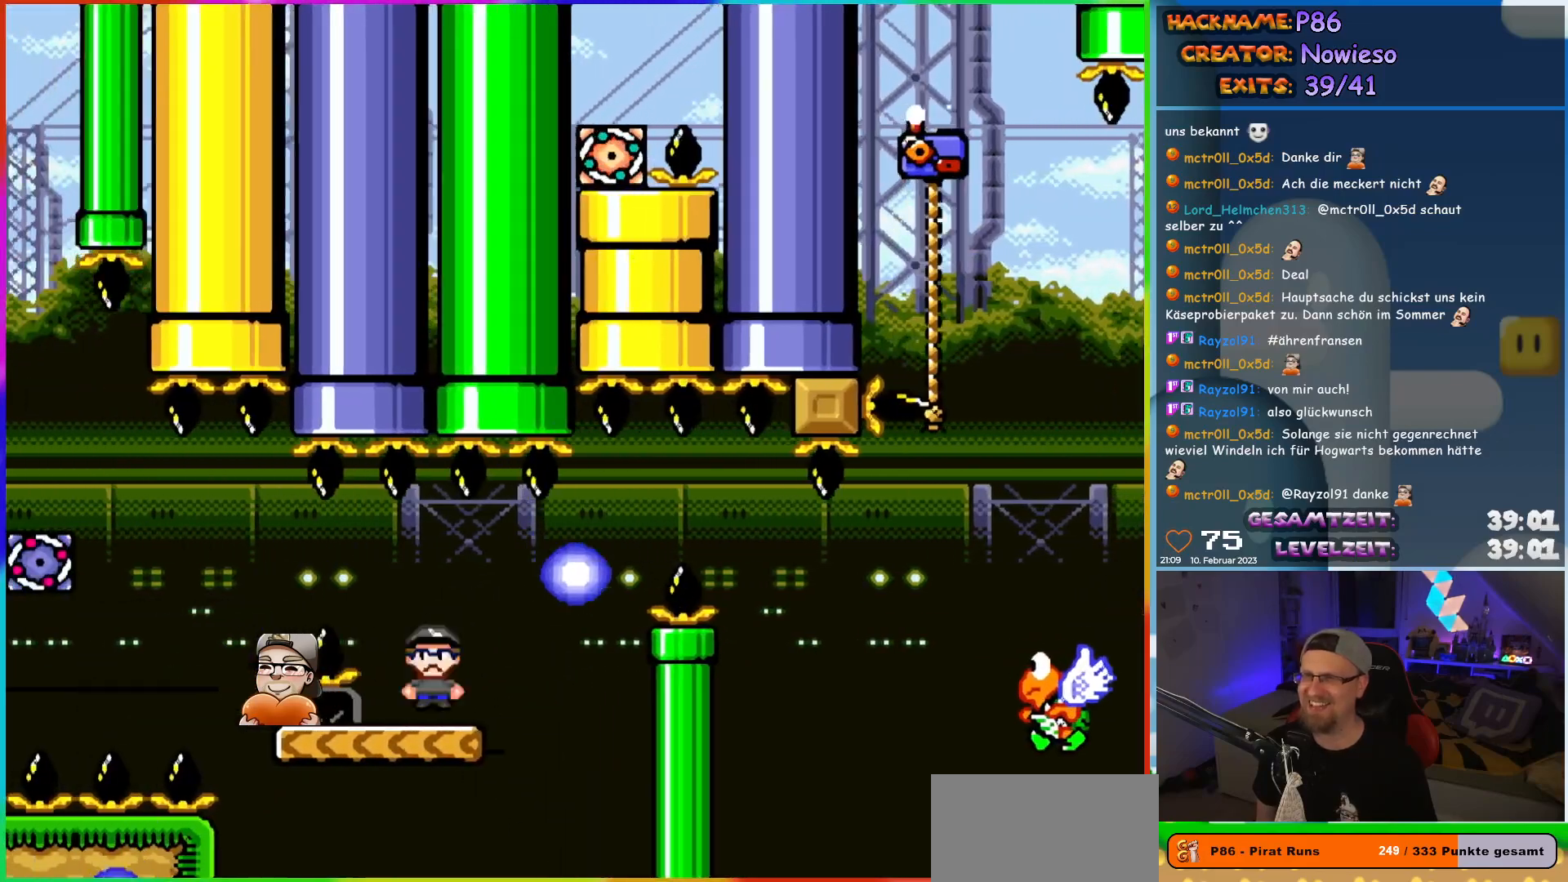
{"buttons": ["B", "Y", "DPAD_RIGHT"], "events": [[33, "DPAD_LEFT", "up"], [67, "DPAD_RIGHT", "down"], [67, "DPAD_UP", "up"], [83, "X", "up"], [83, "Y", "down"], [417, "B", "down"]]}
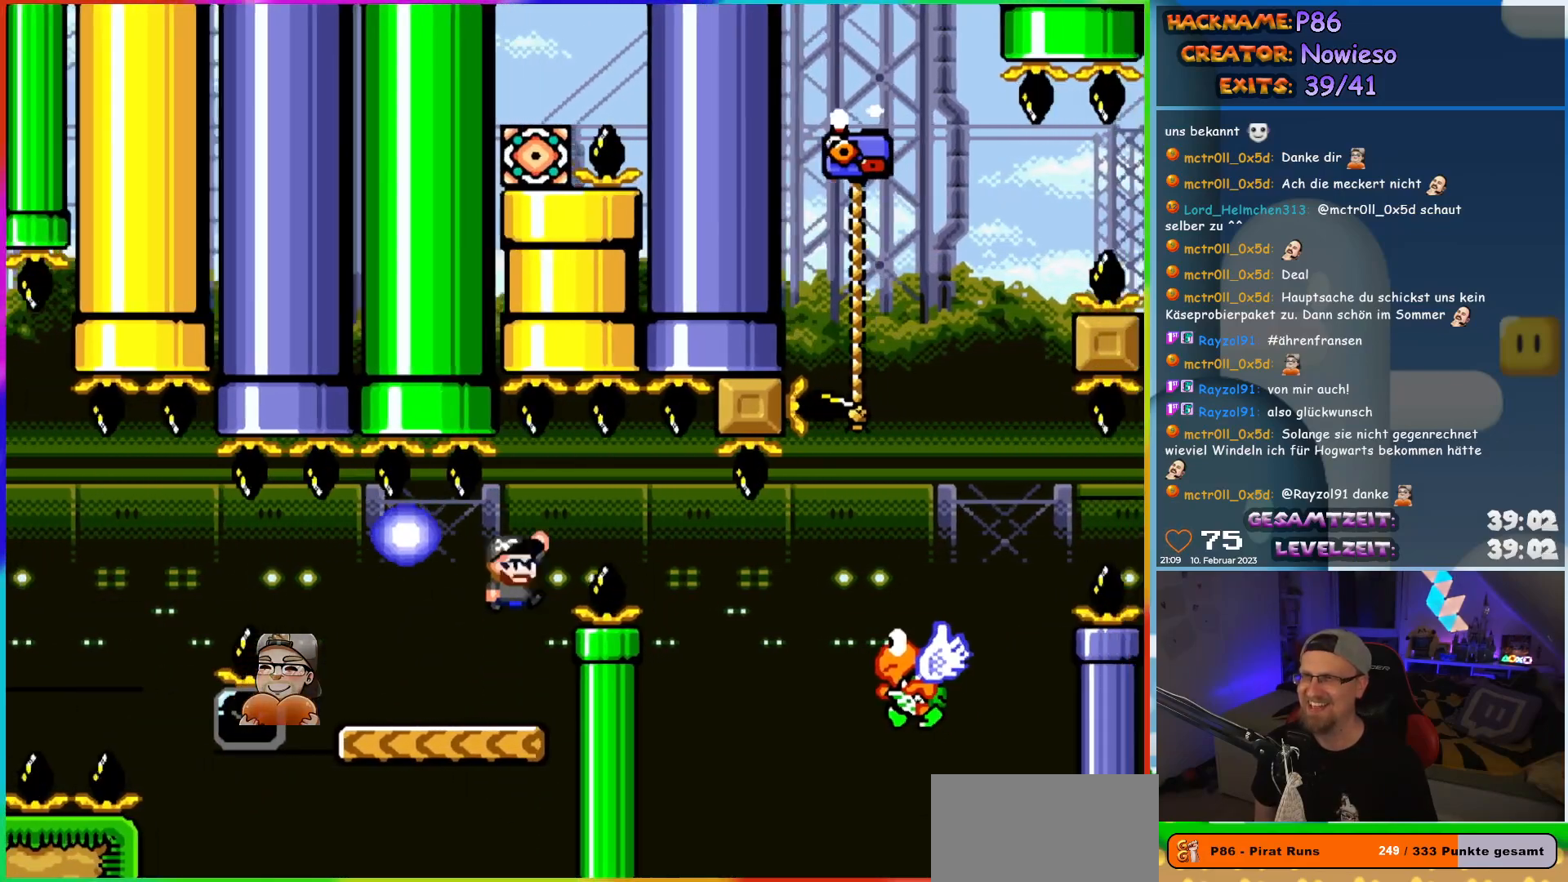
{"buttons": ["B", "Y", "DPAD_RIGHT"], "events": [[17, "B", "up"], [200, "B", "down"]]}
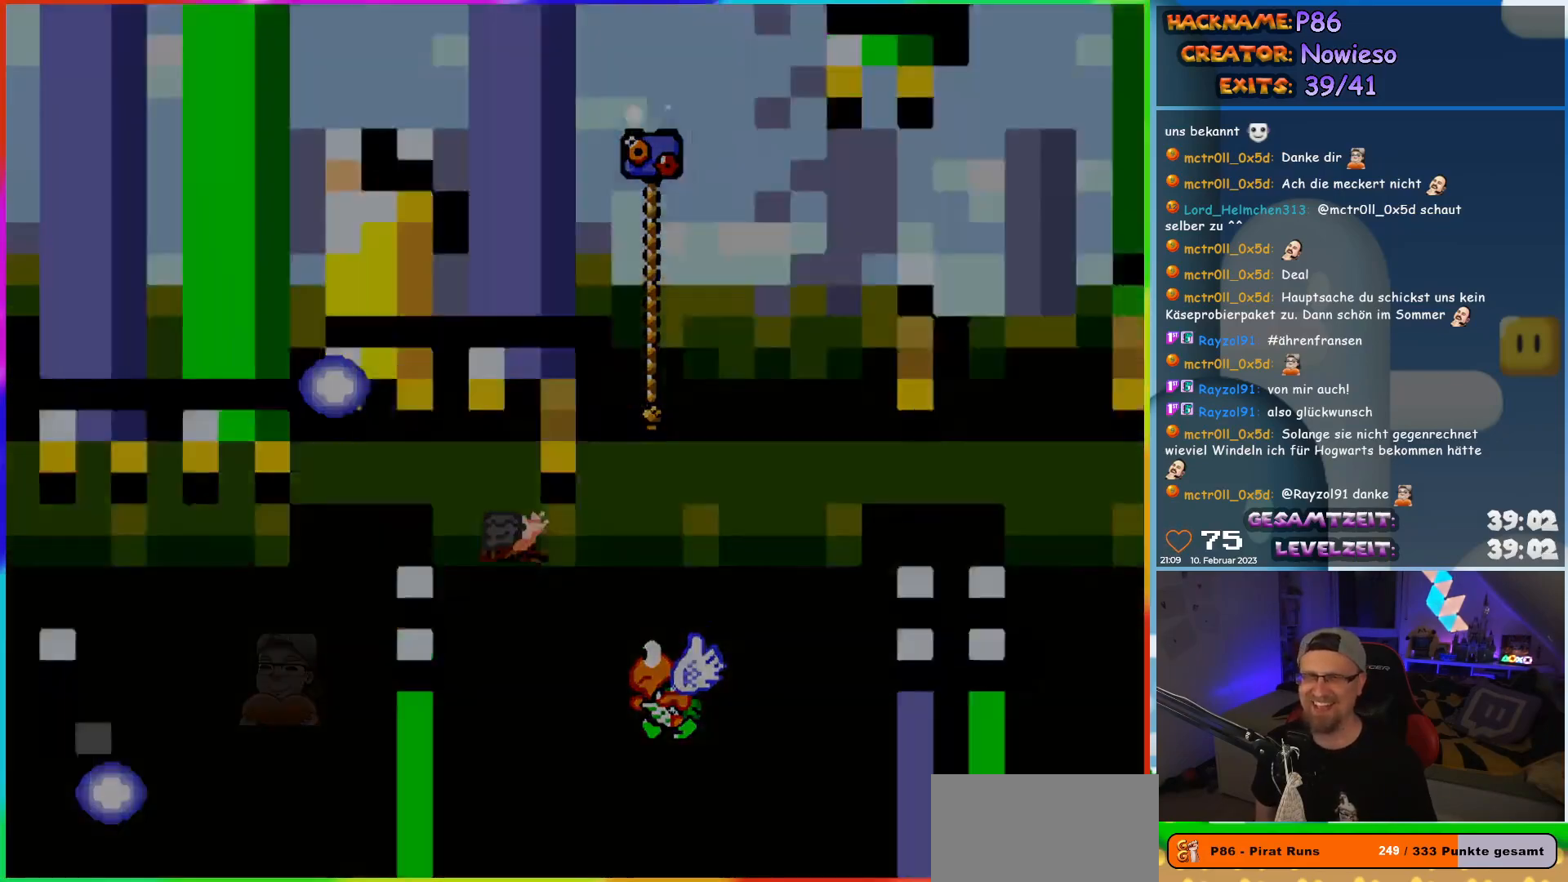
{"buttons": [], "events": [[350, "B", "up"], [350, "DPAD_RIGHT", "up"], [417, "Y", "up"]]}
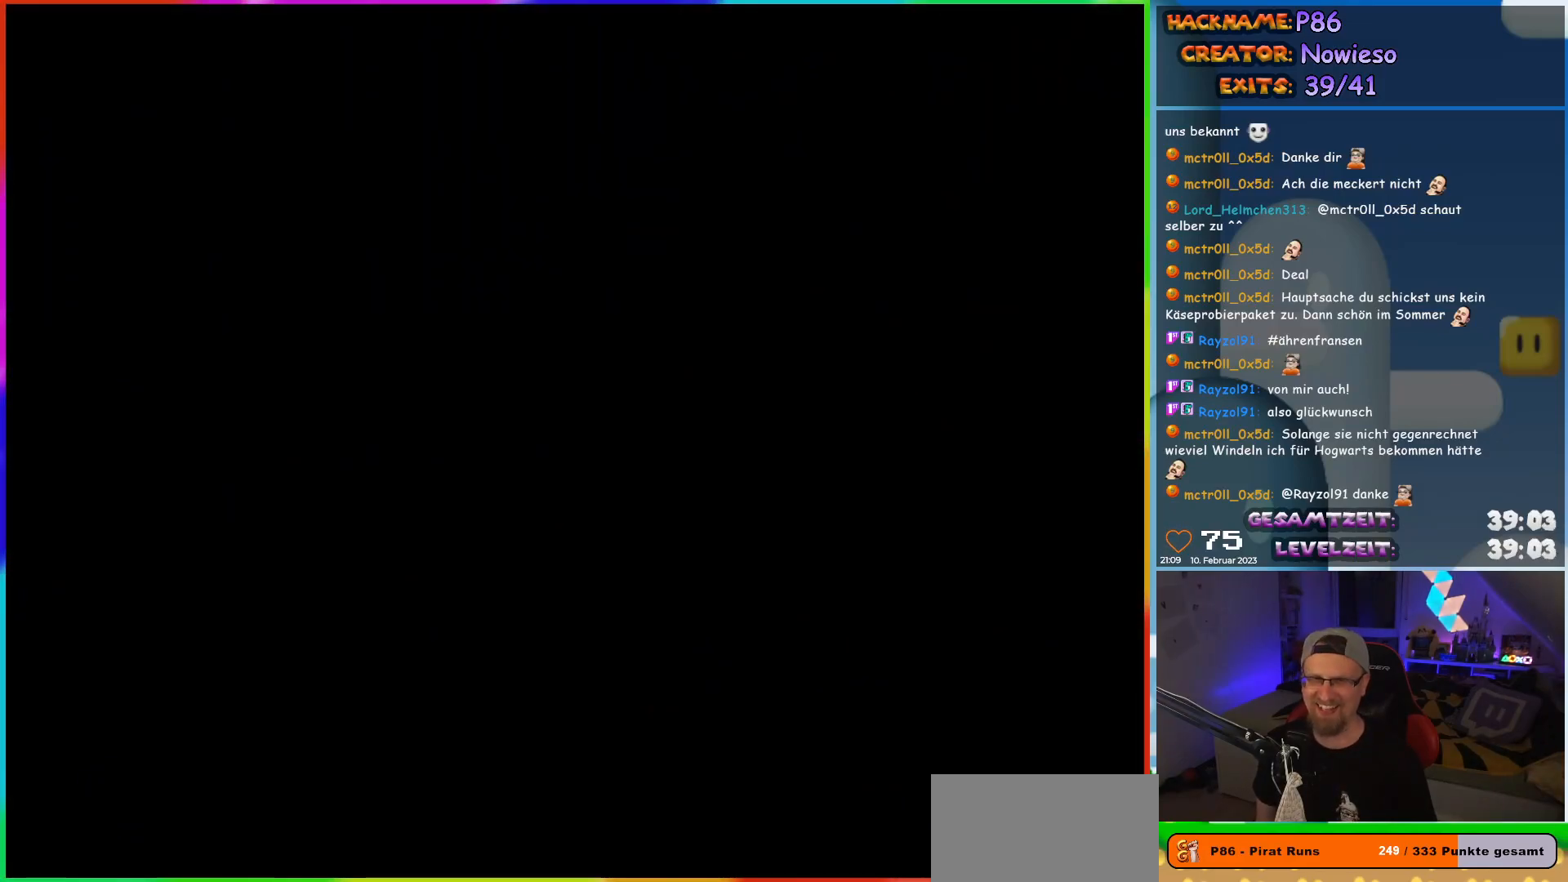
{"buttons": [], "events": []}
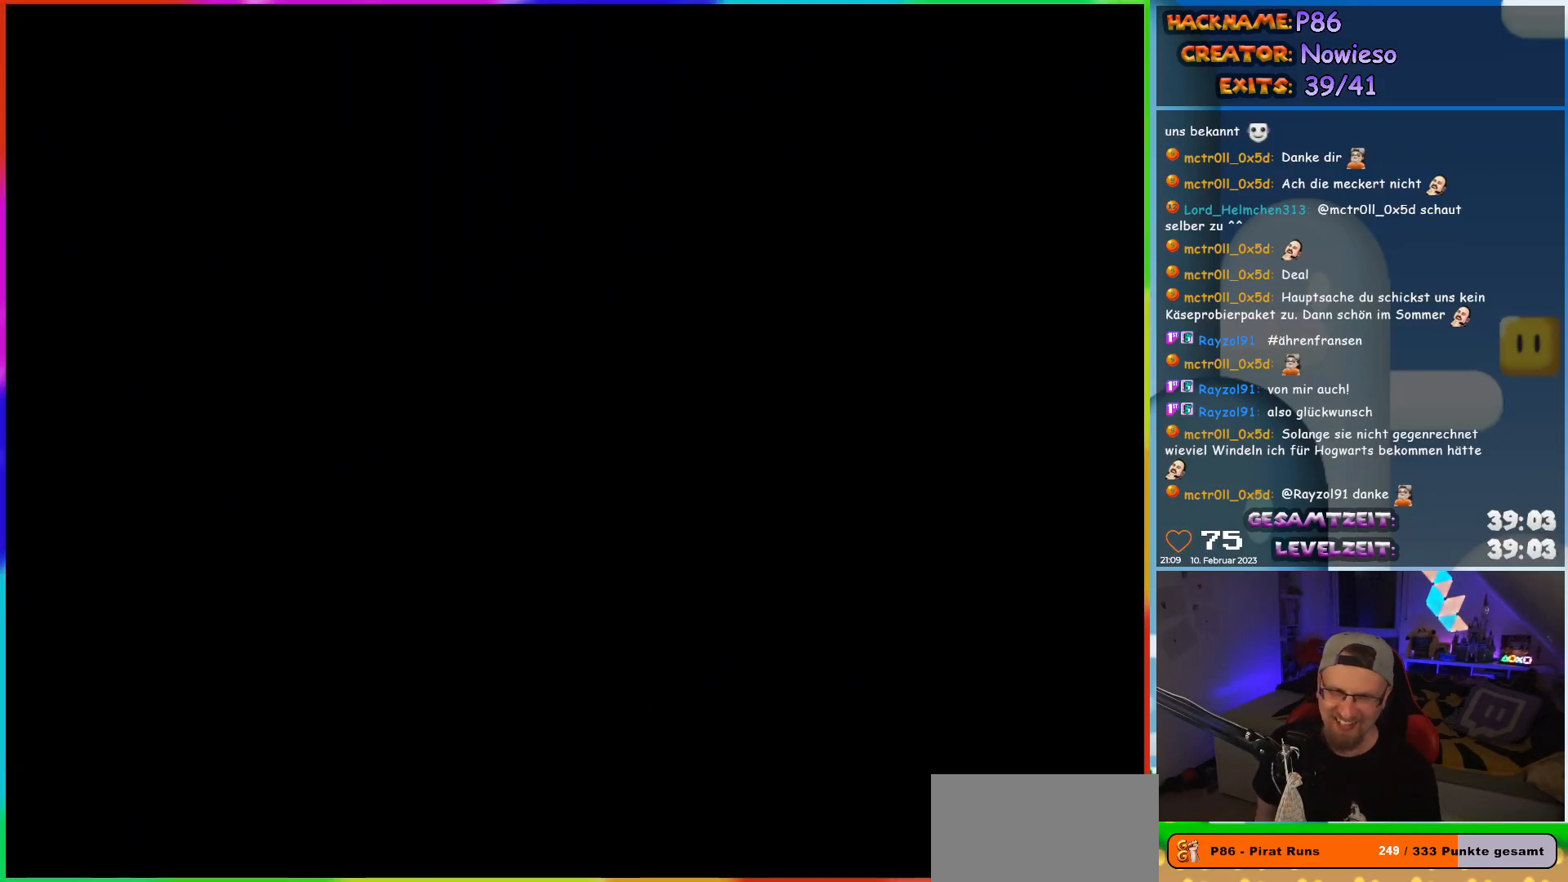
{"buttons": [], "events": []}